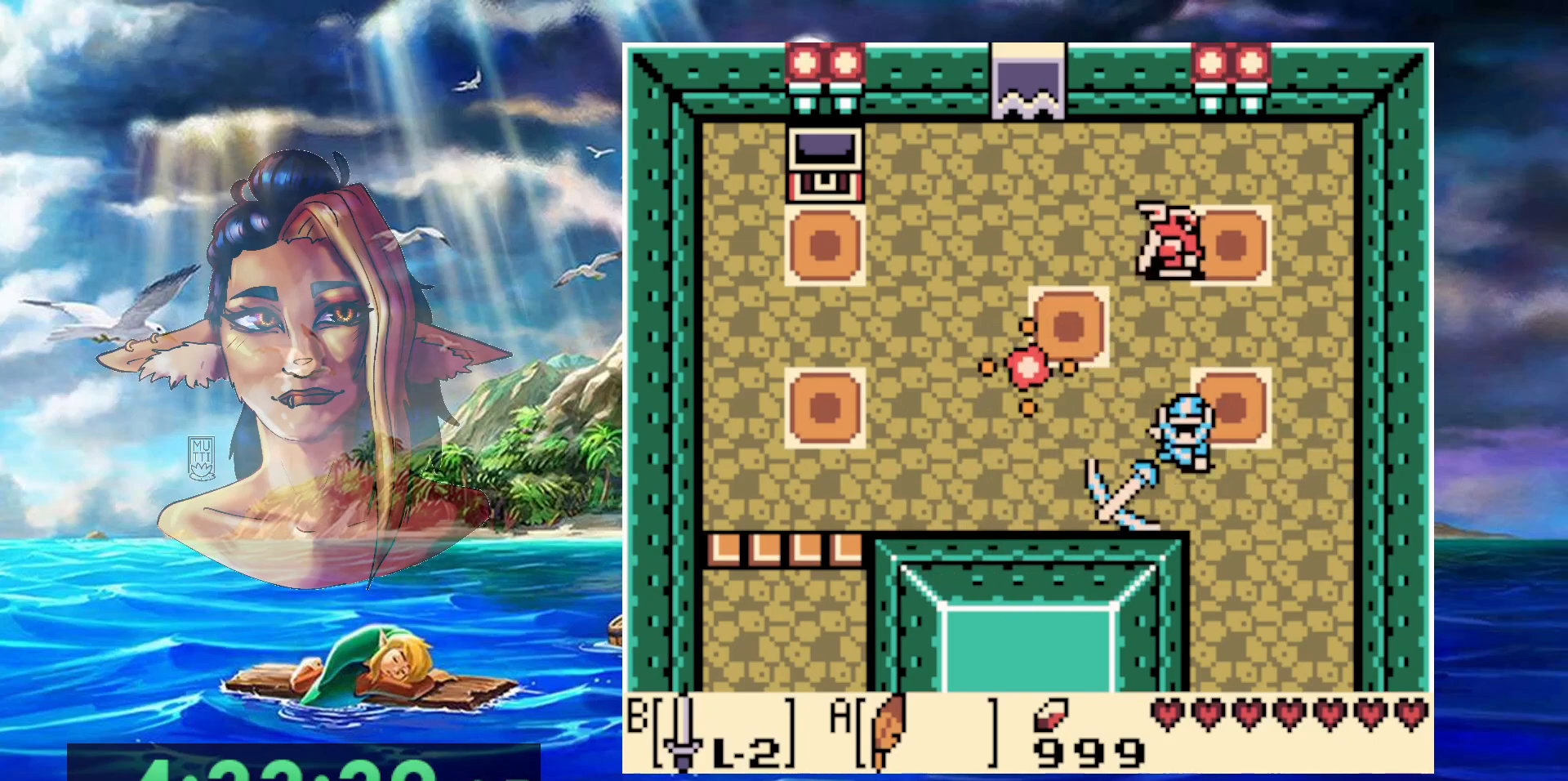
Gameplay with a controller (Nintendo layout); each line is a JSON object with the inputs held at the frame after it. "events" lists button and stick changes between this image and that frame as [ms after this image, input, new state], when the widget could be followed in between. Not read: DPAD_DOWN DPAD_RIGHT DPAD_UP L3 R3.
{"buttons": [], "events": []}
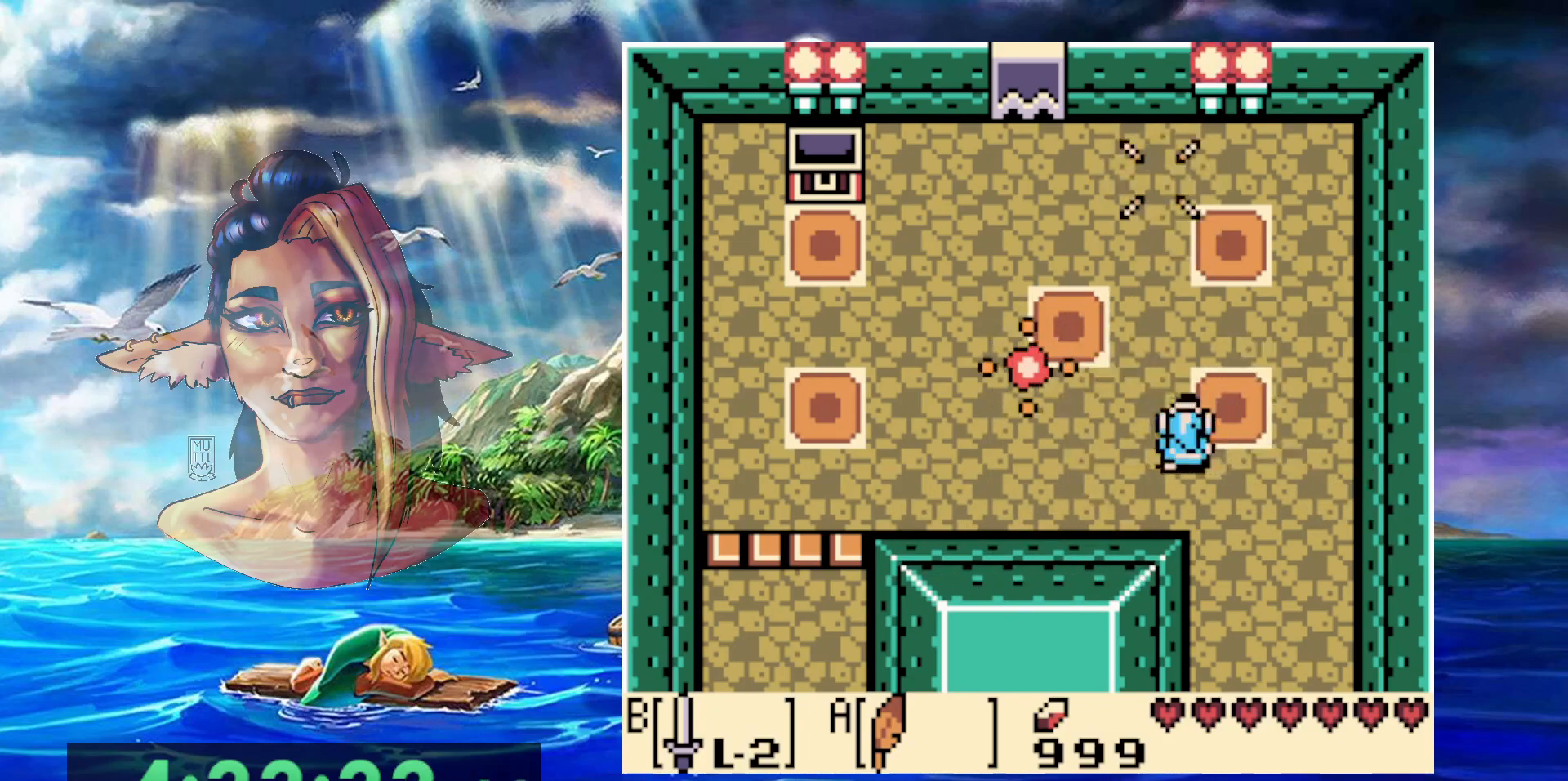
{"buttons": [], "events": [[50, "DPAD_LEFT", "down"], [100, "DPAD_LEFT", "up"]]}
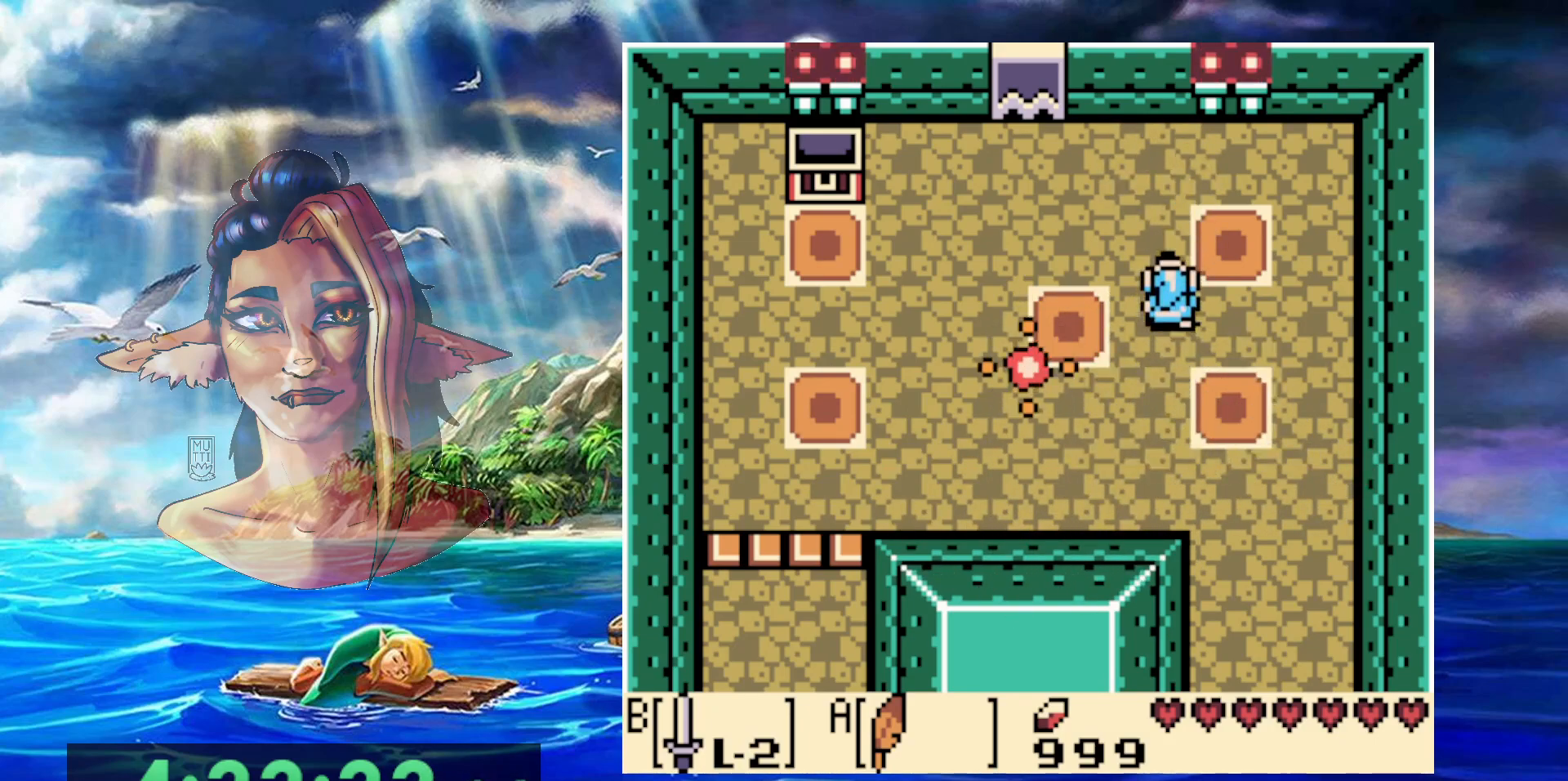
{"buttons": ["DPAD_LEFT"], "events": [[200, "DPAD_LEFT", "down"], [317, "DPAD_LEFT", "up"], [450, "DPAD_LEFT", "down"]]}
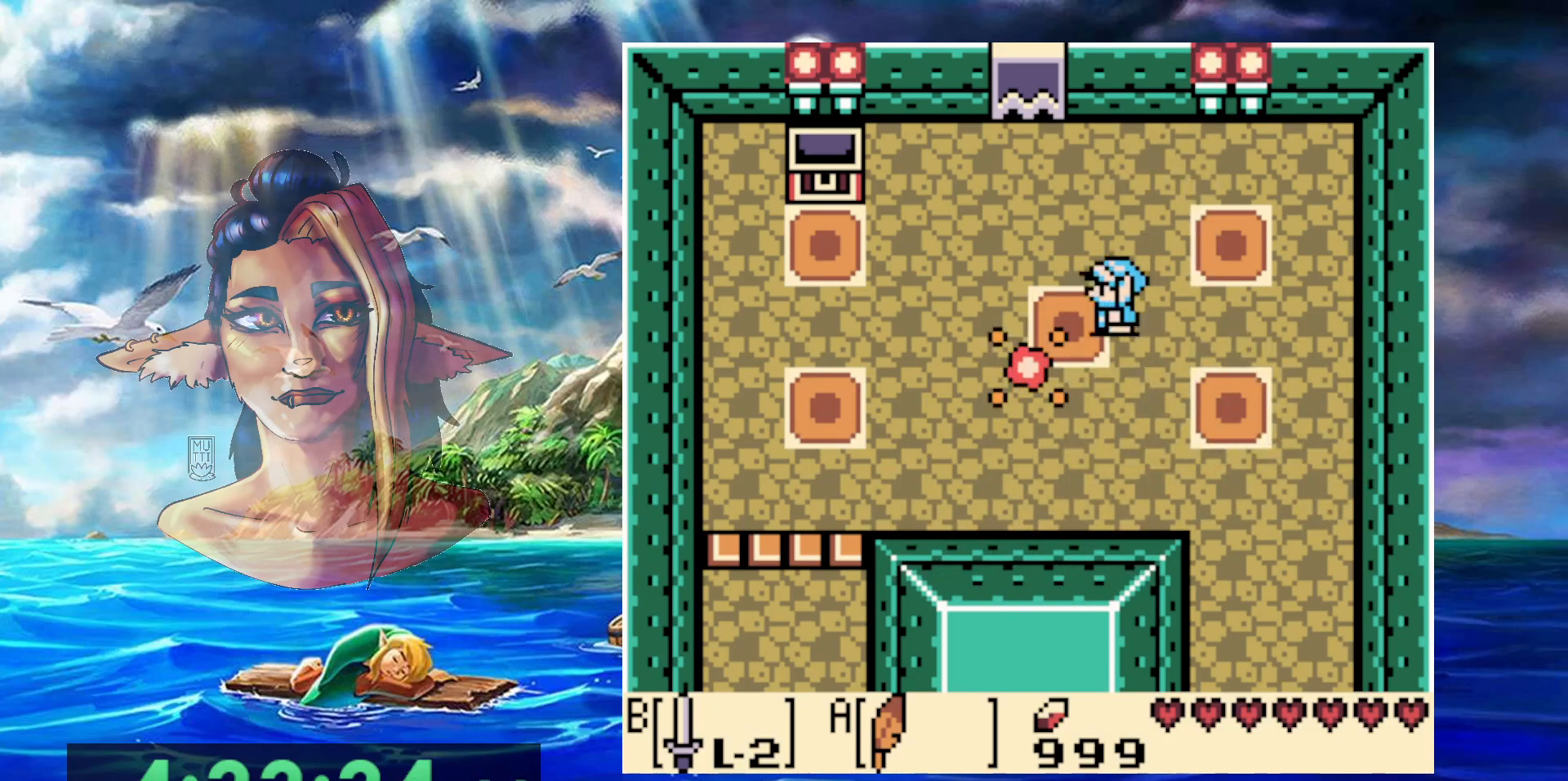
{"buttons": [], "events": [[133, "DPAD_LEFT", "up"], [200, "DPAD_LEFT", "down"], [267, "DPAD_LEFT", "up"]]}
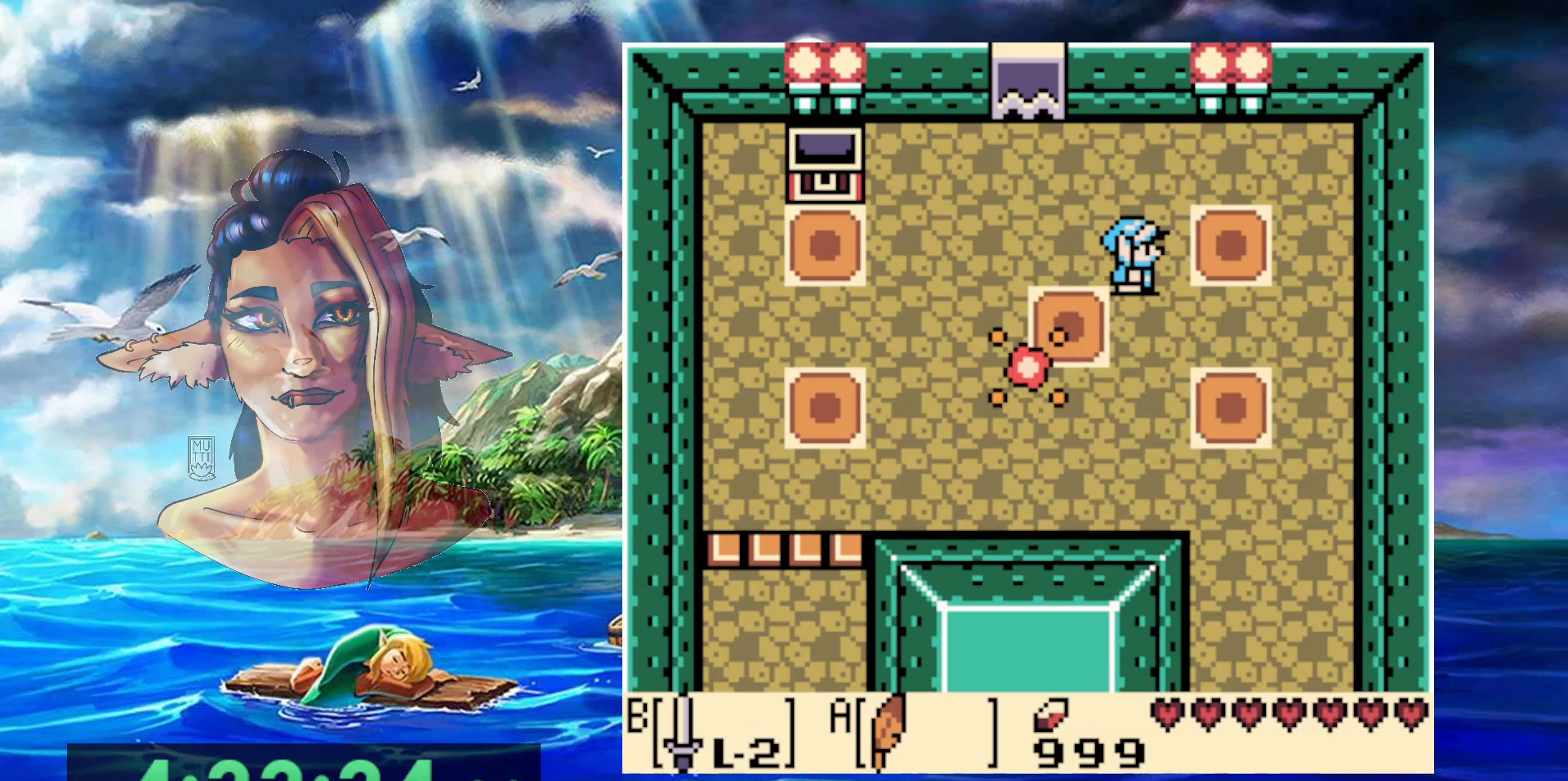
{"buttons": [], "events": []}
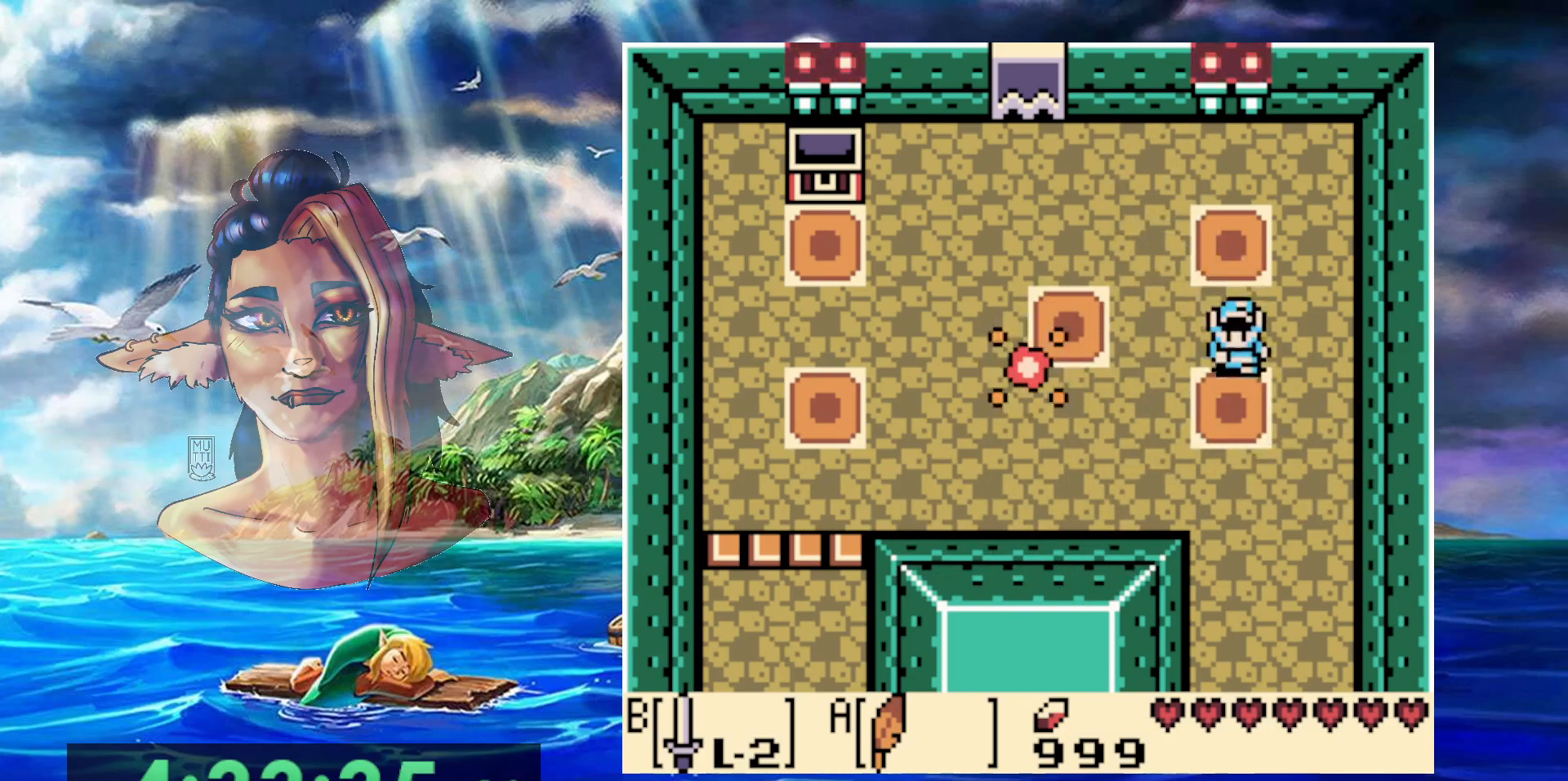
{"buttons": [], "events": []}
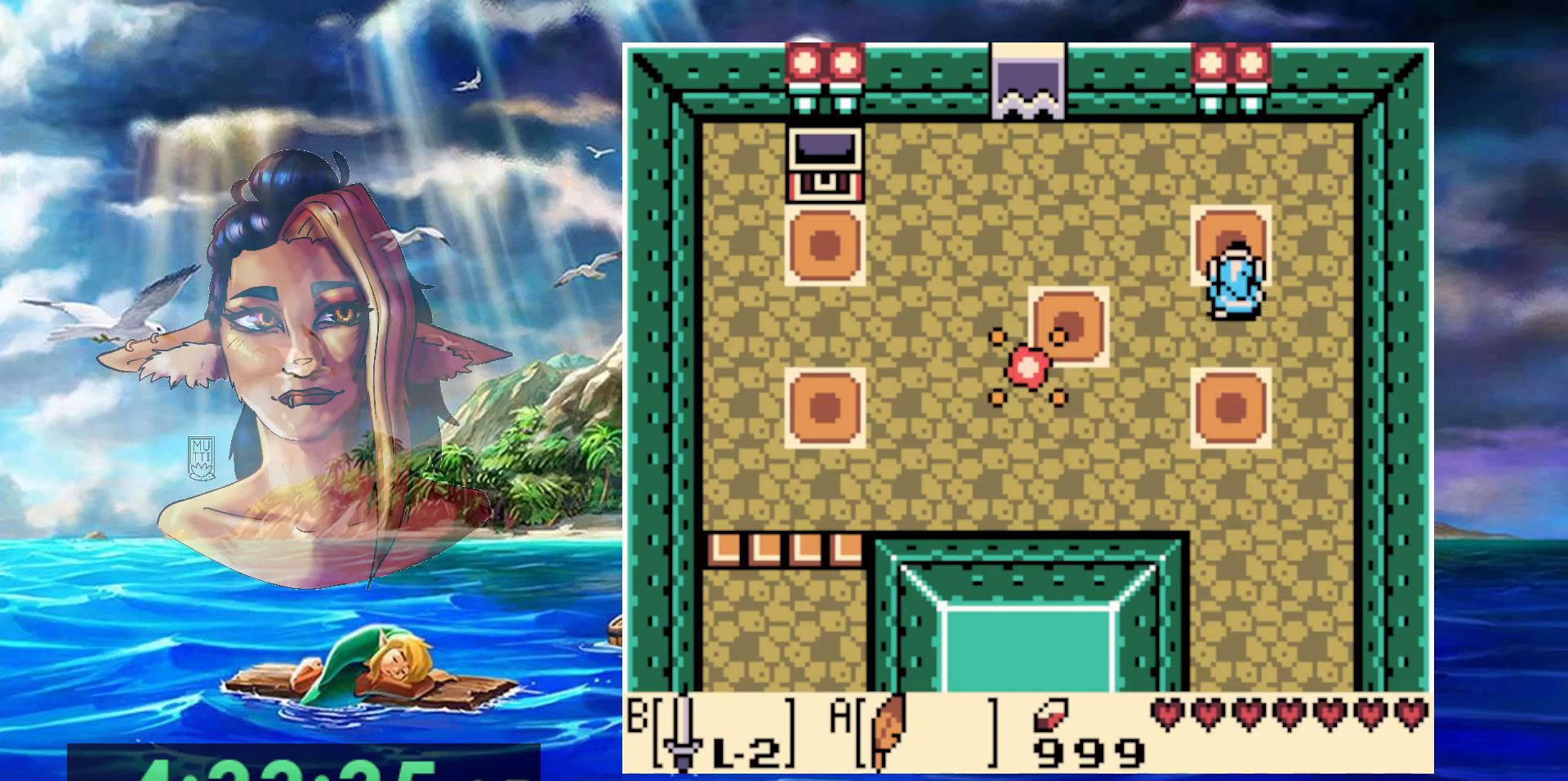
{"buttons": ["DPAD_LEFT"], "events": [[150, "DPAD_LEFT", "down"]]}
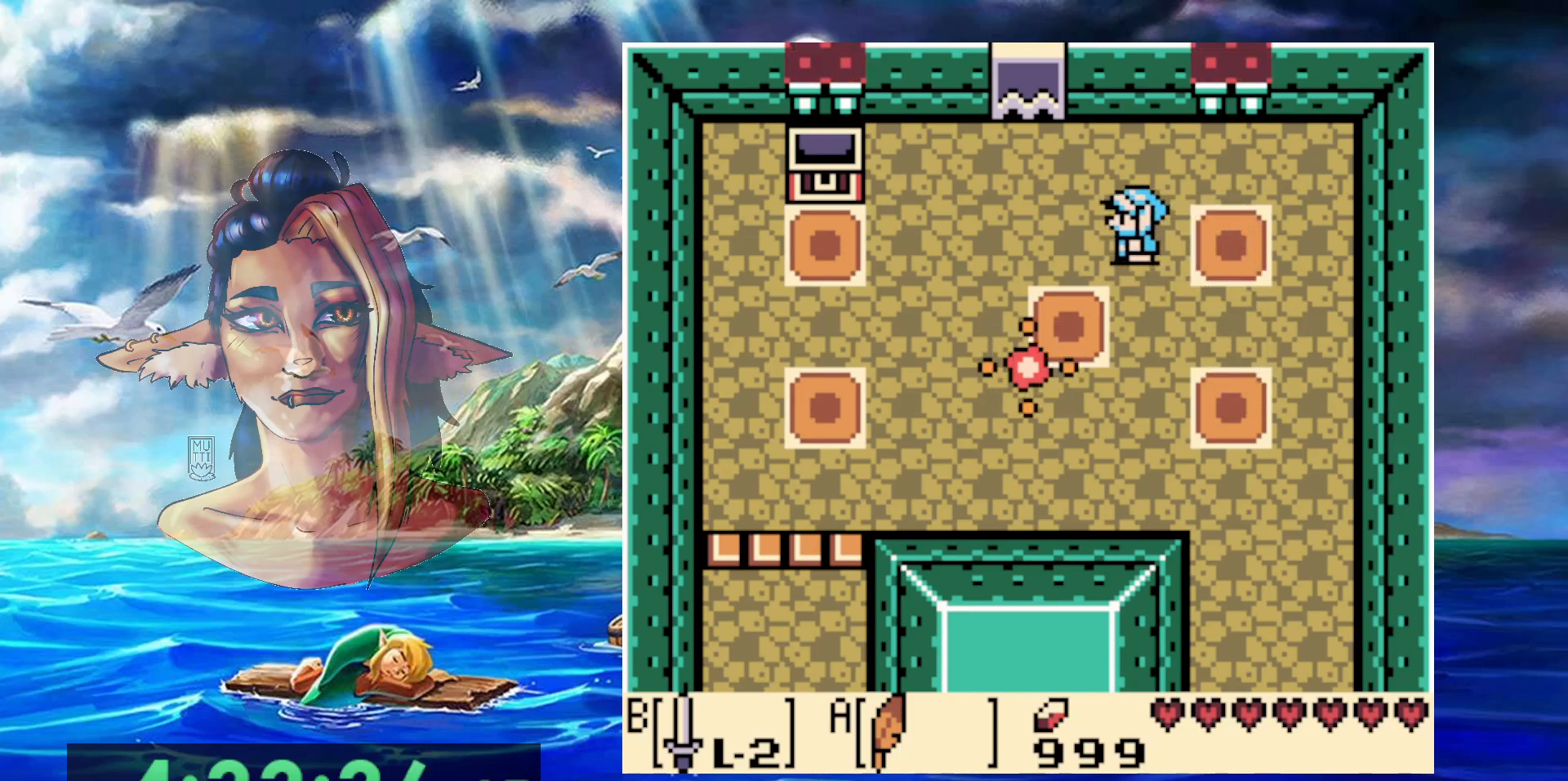
{"buttons": ["DPAD_LEFT"], "events": []}
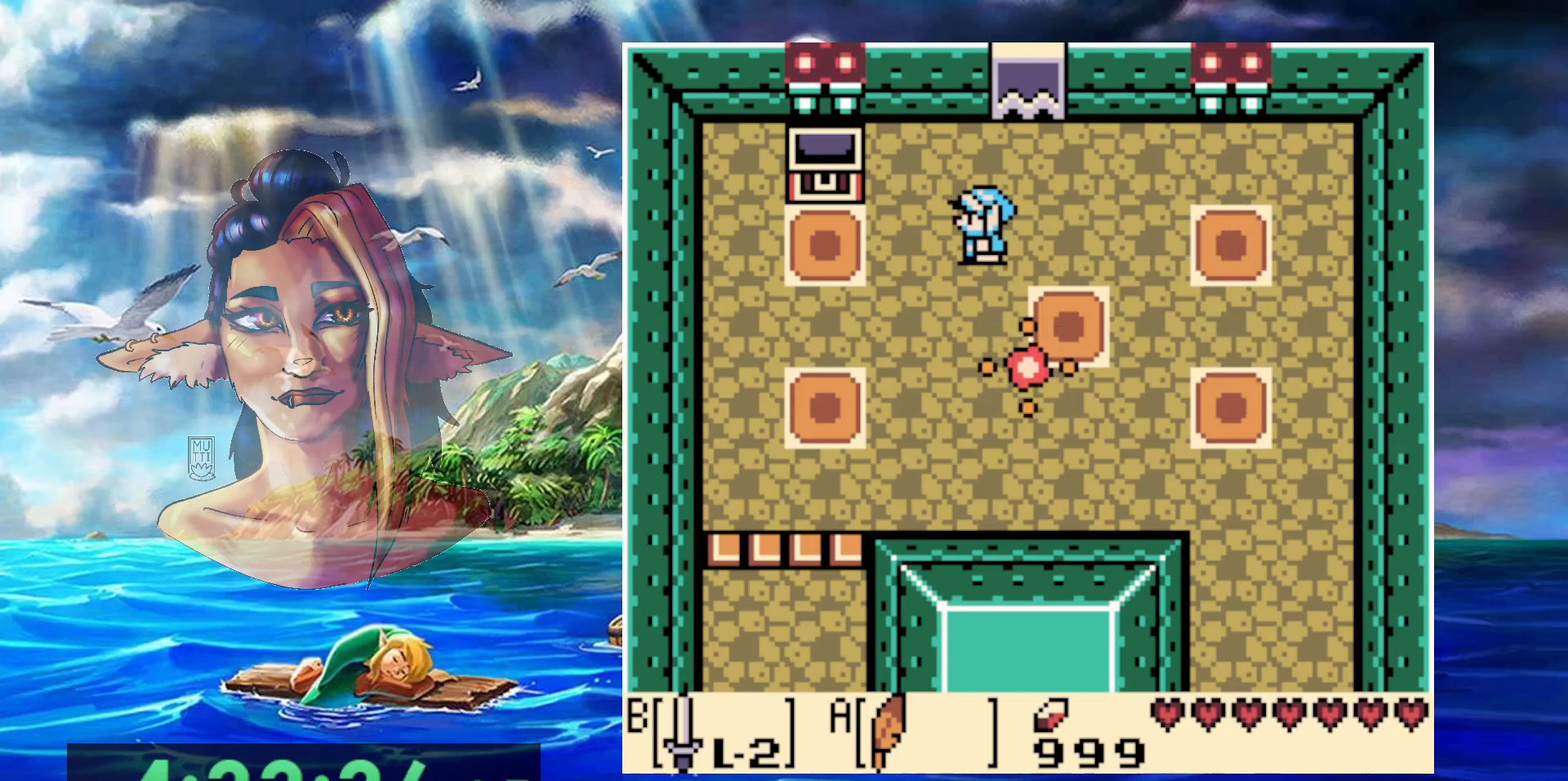
{"buttons": ["DPAD_LEFT"], "events": []}
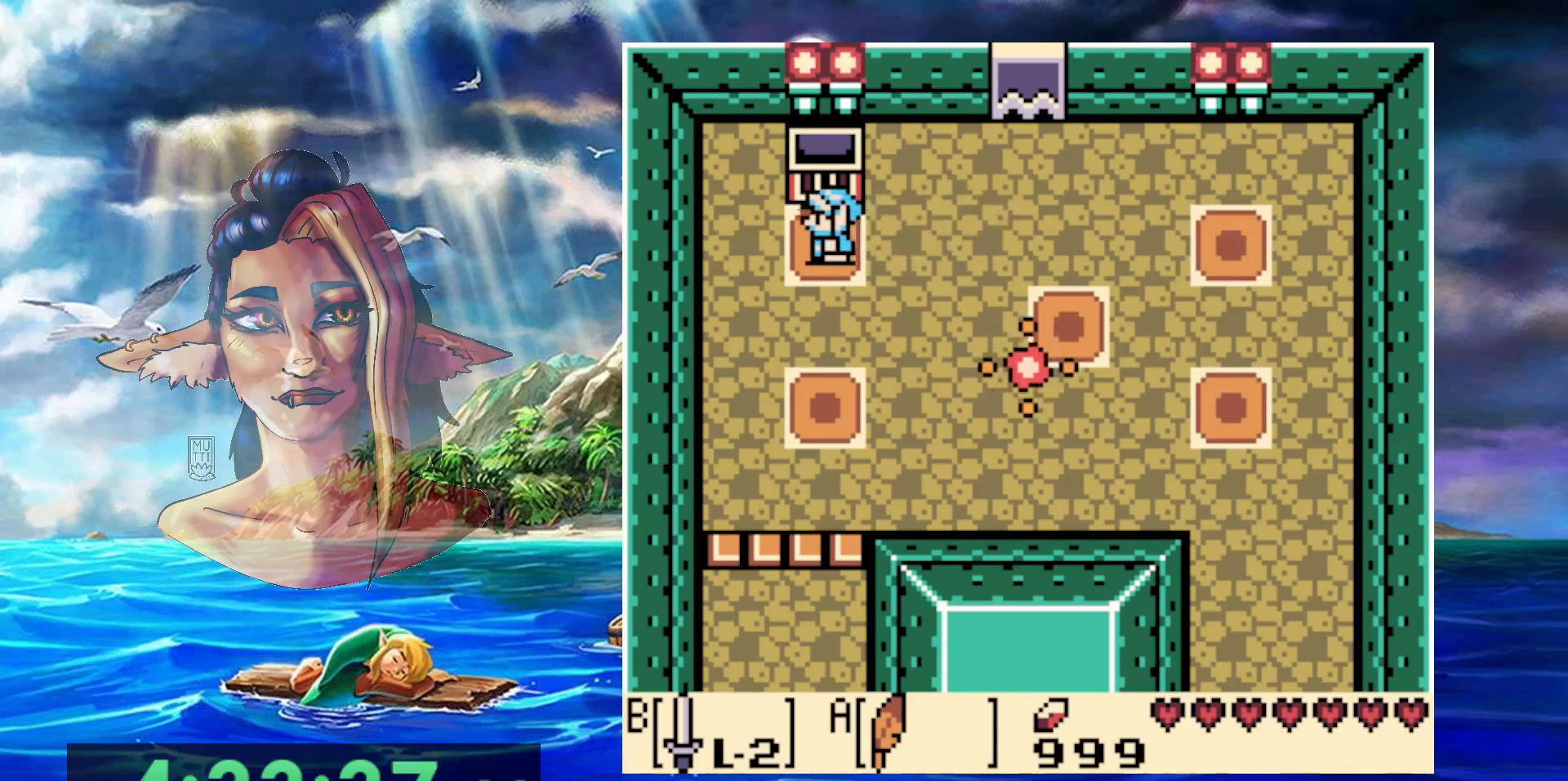
{"buttons": [], "events": [[117, "DPAD_LEFT", "up"]]}
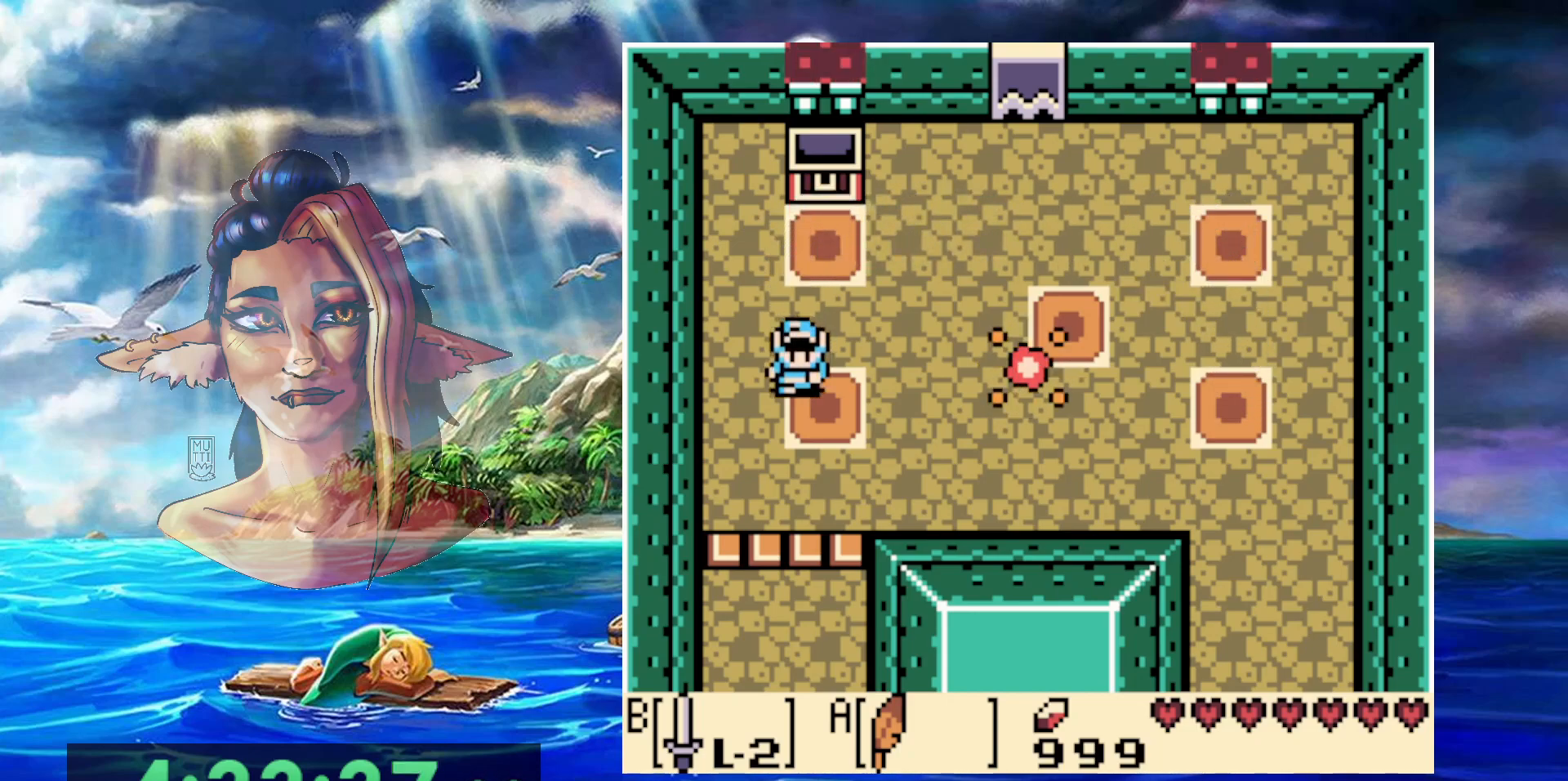
{"buttons": [], "events": []}
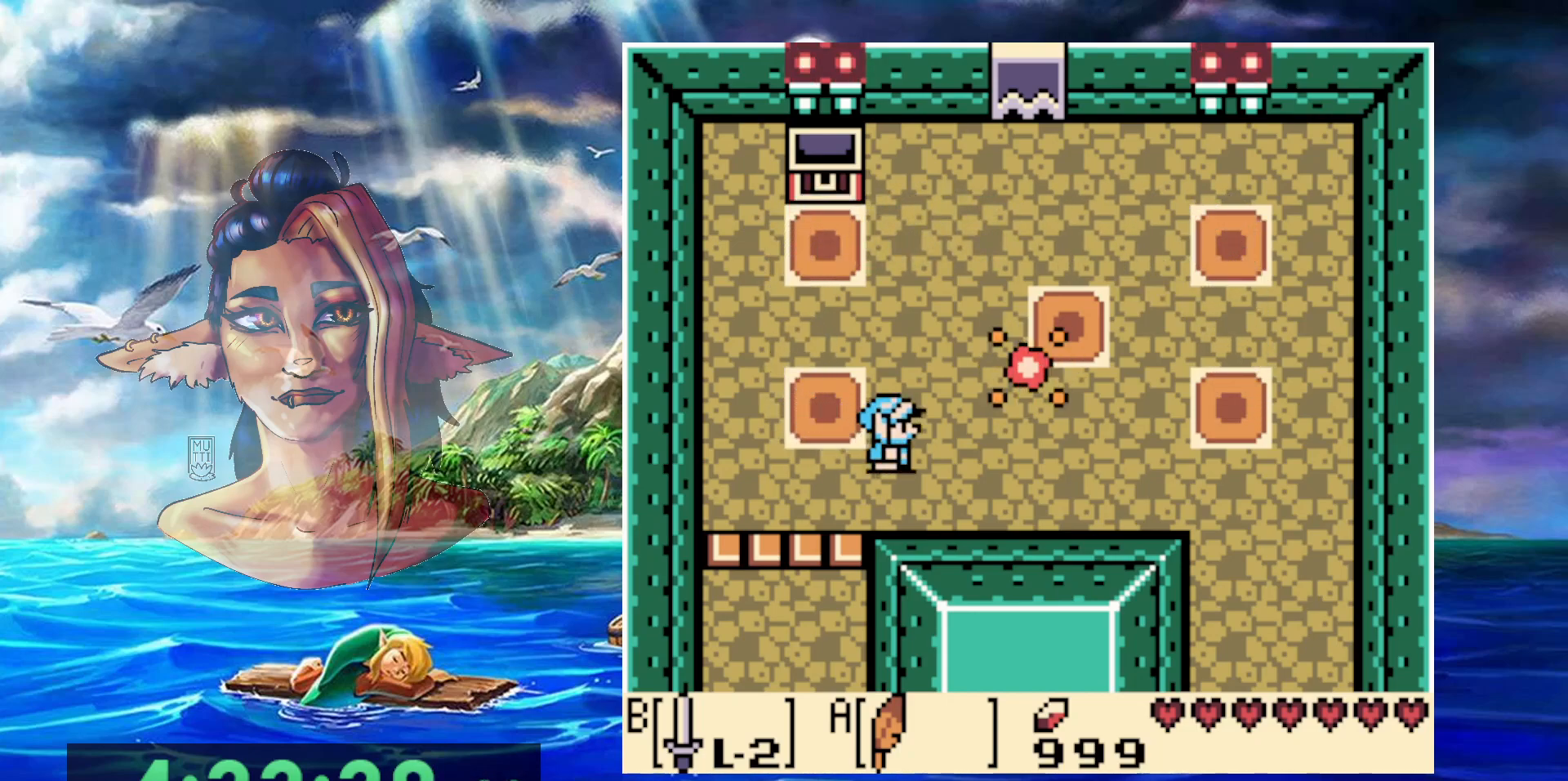
{"buttons": [], "events": []}
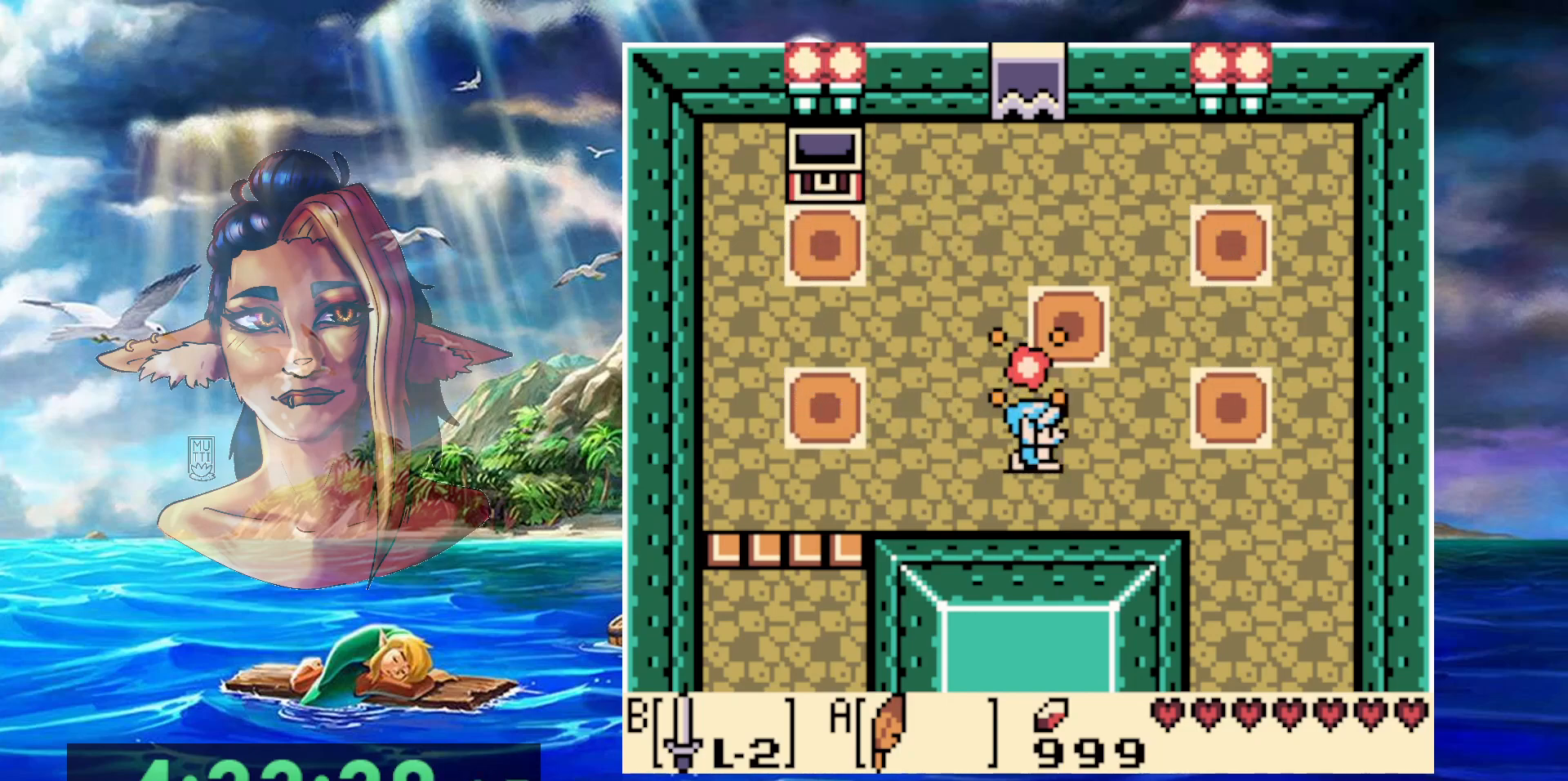
{"buttons": [], "events": []}
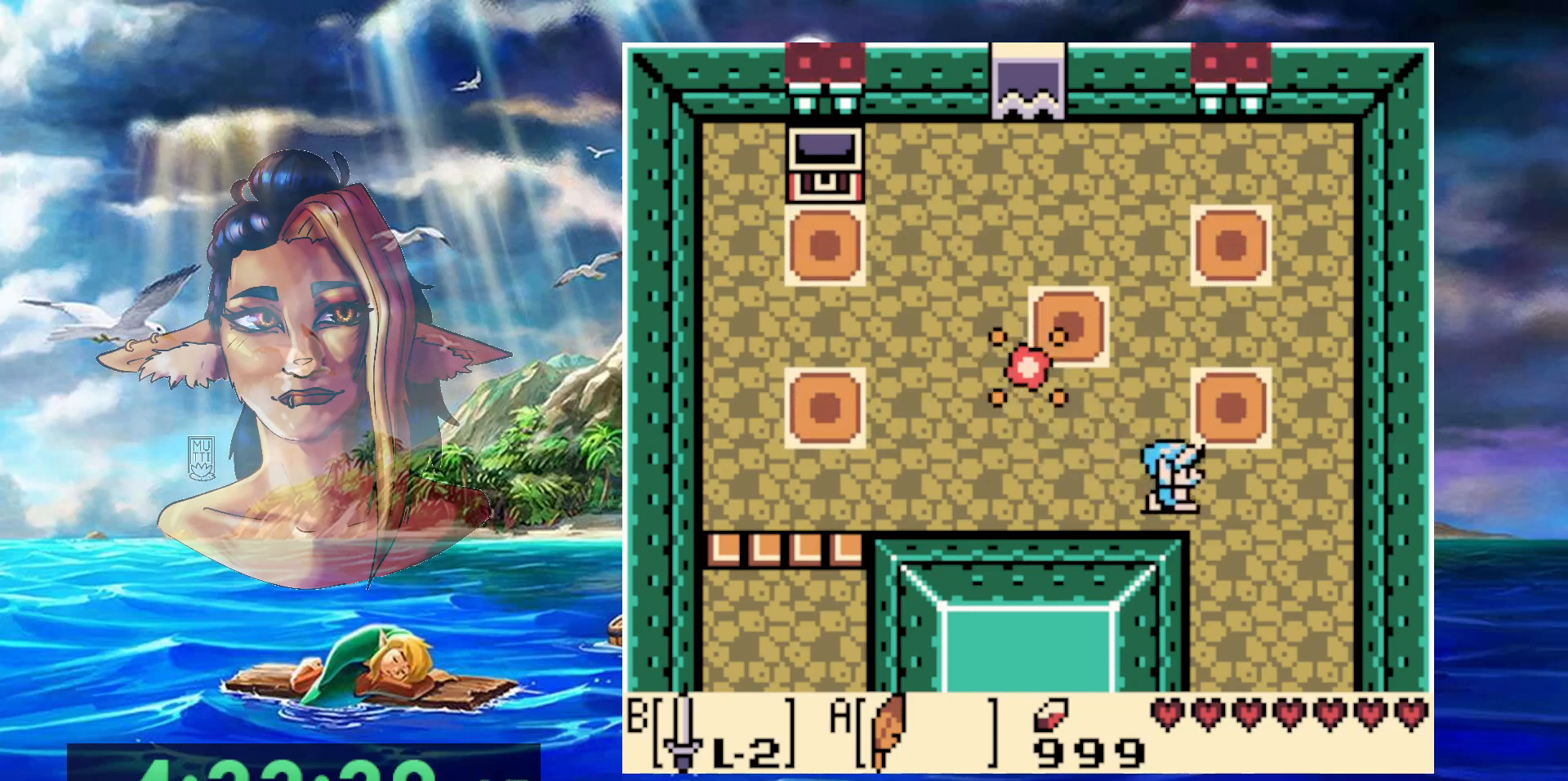
{"buttons": [], "events": []}
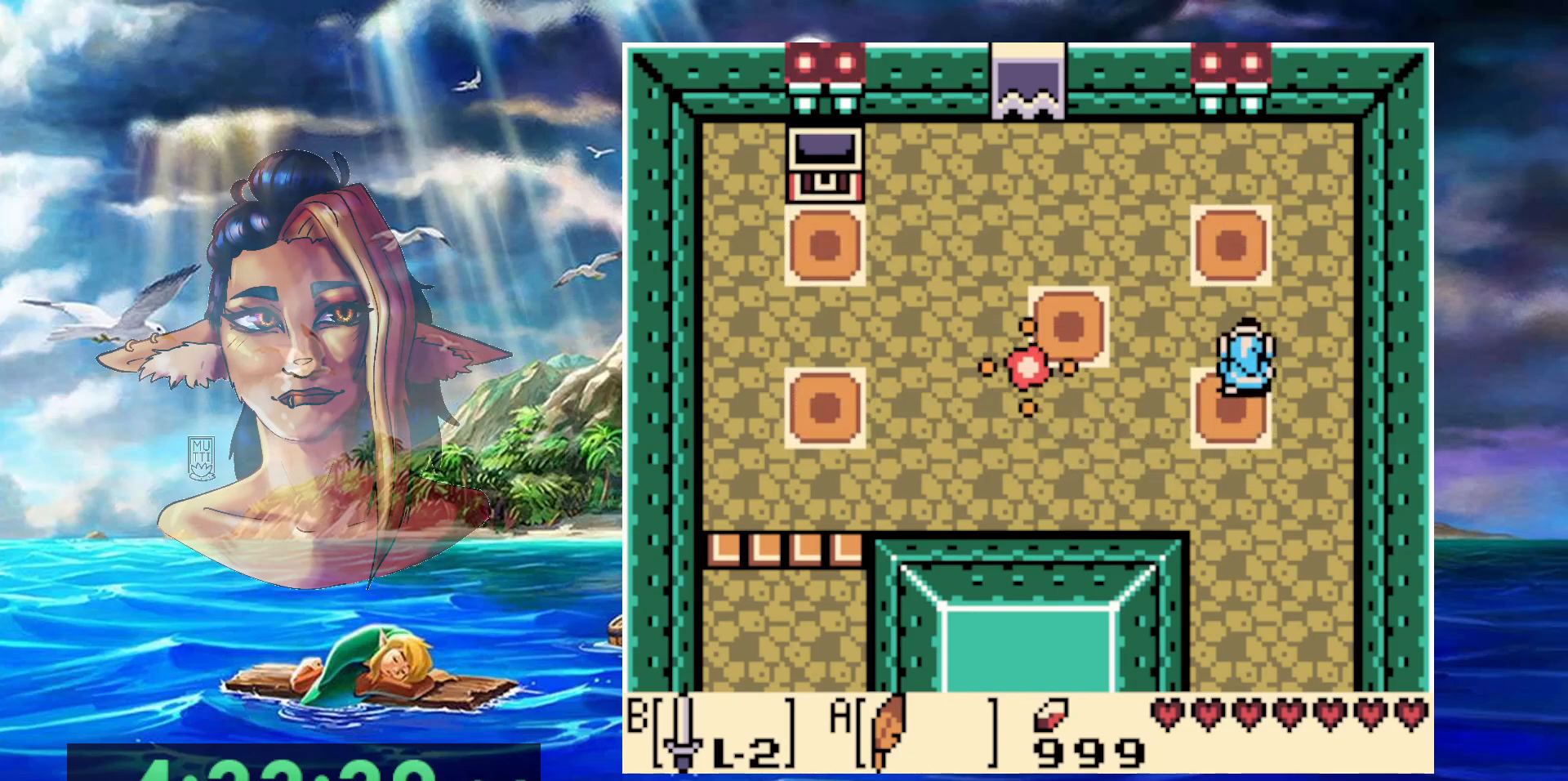
{"buttons": ["DPAD_LEFT"], "events": [[417, "DPAD_LEFT", "down"]]}
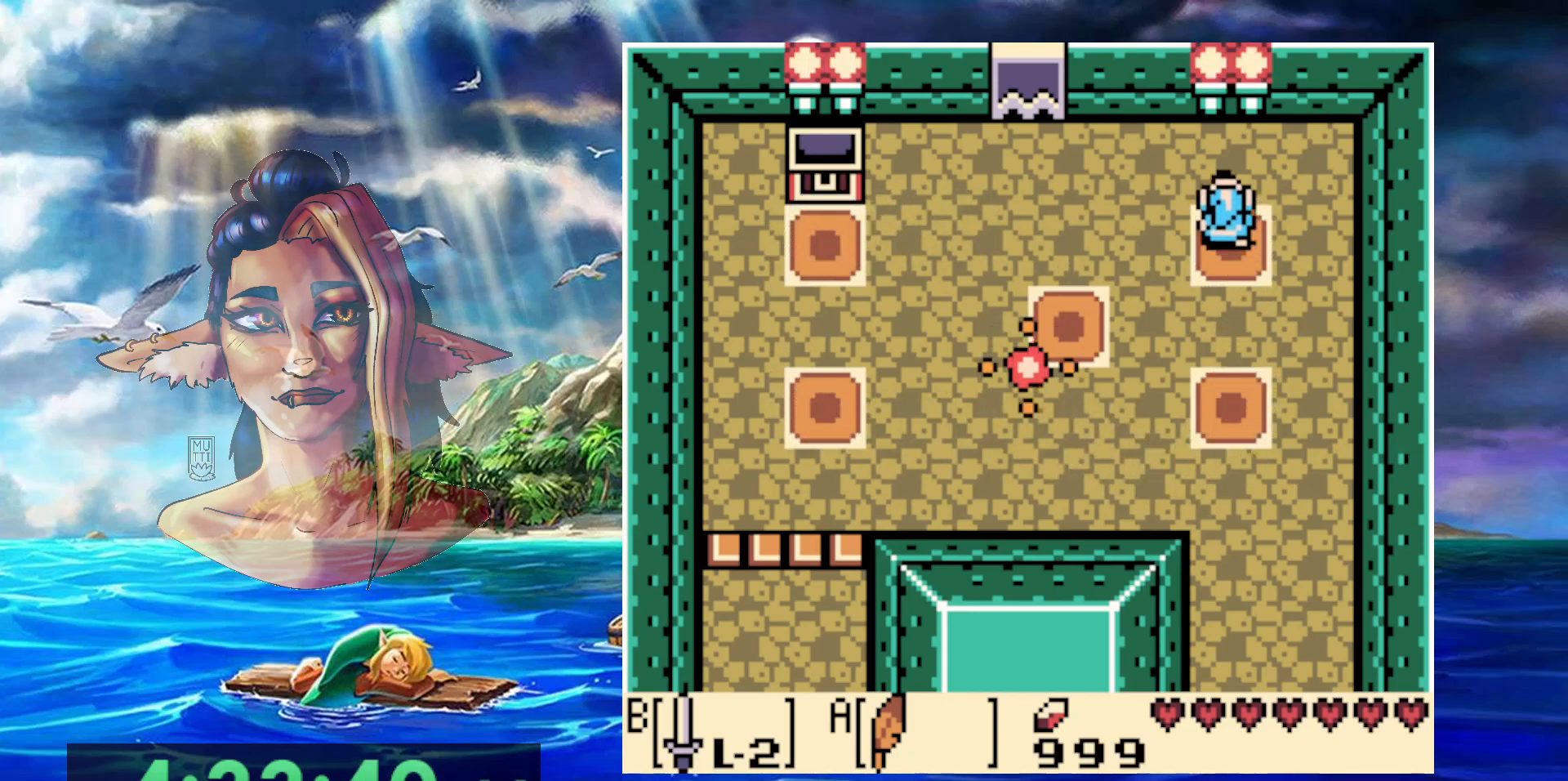
{"buttons": ["DPAD_LEFT"], "events": []}
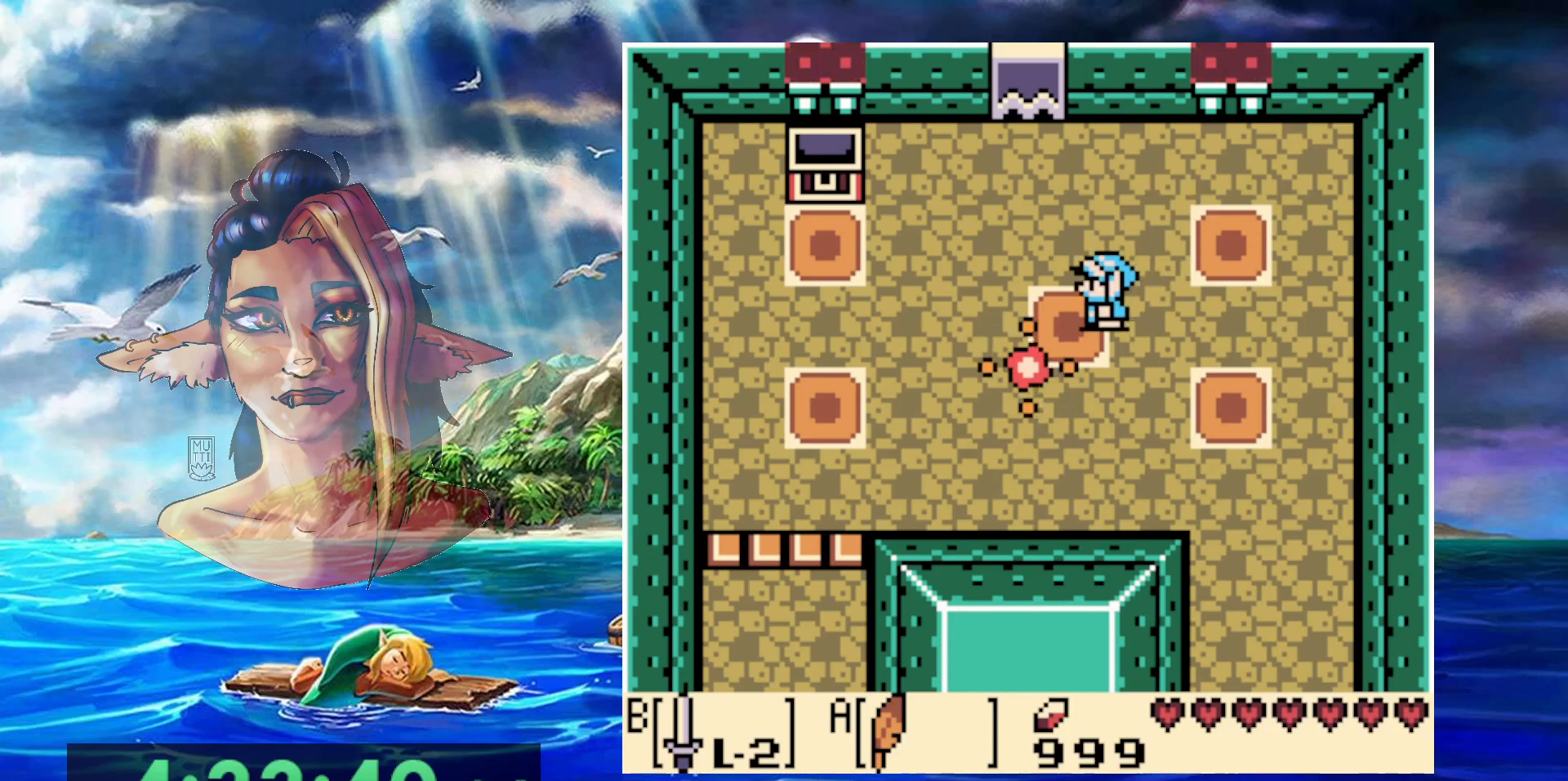
{"buttons": ["DPAD_LEFT"], "events": []}
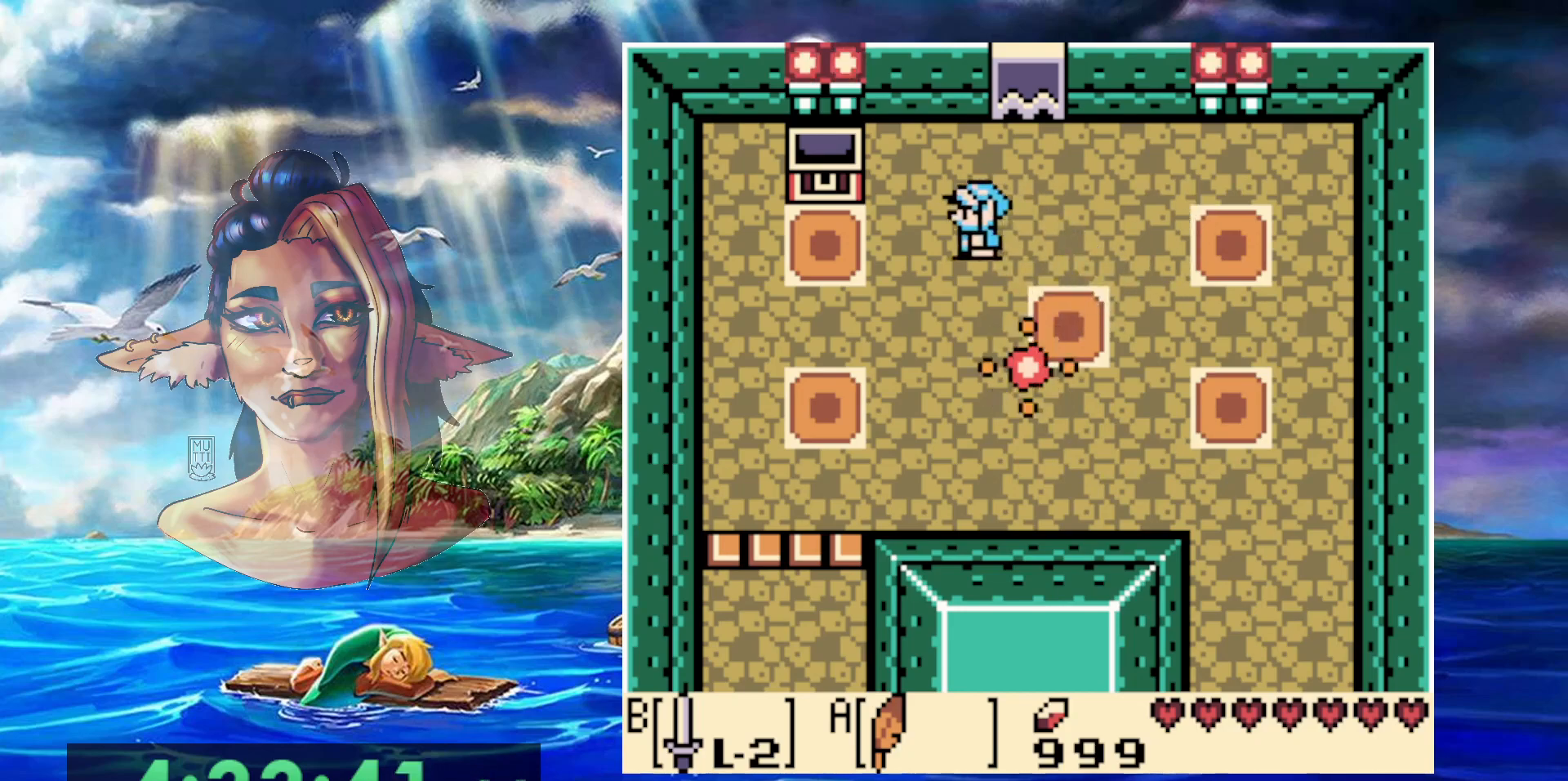
{"buttons": [], "events": [[450, "DPAD_LEFT", "up"]]}
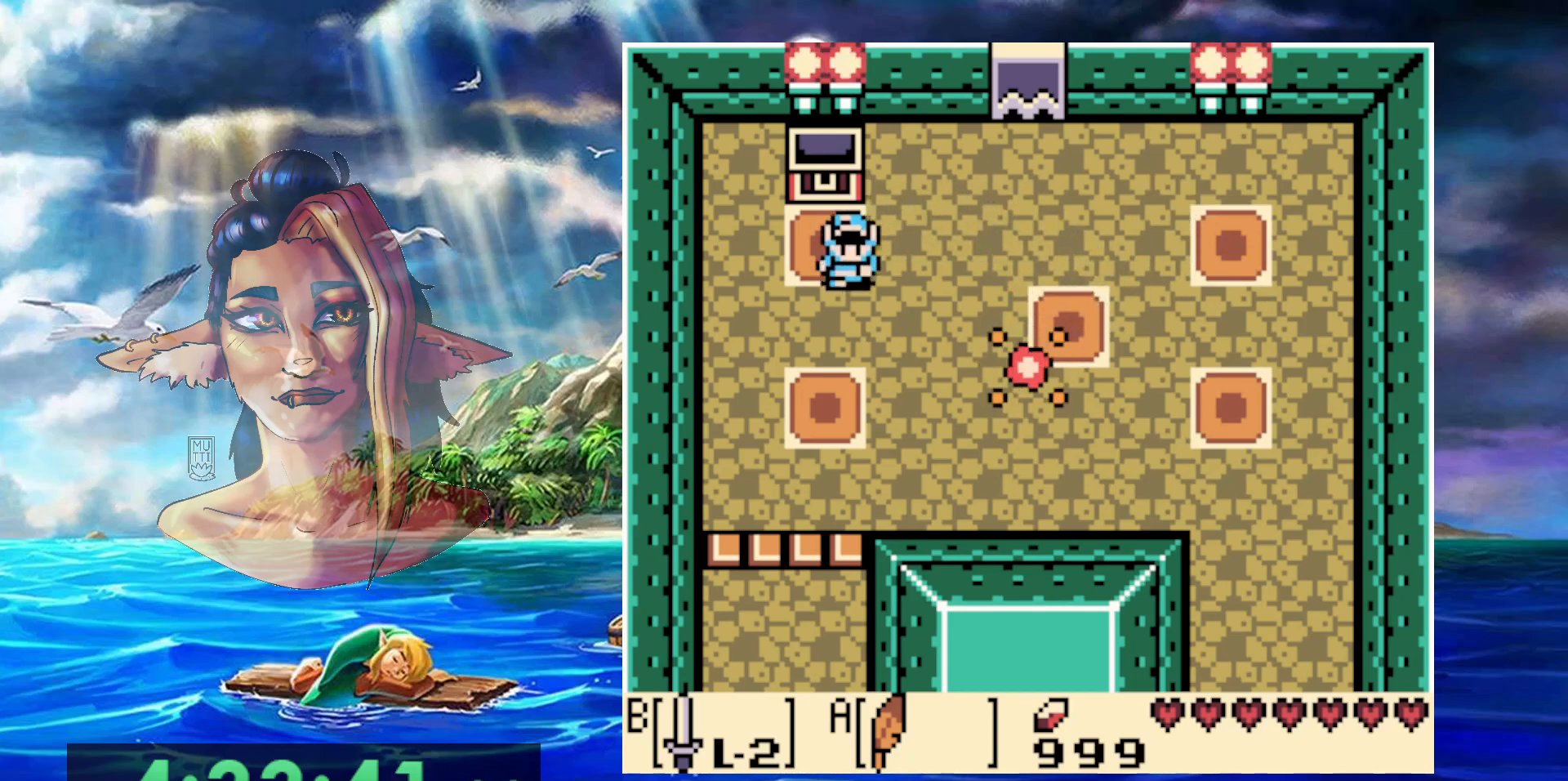
{"buttons": [], "events": []}
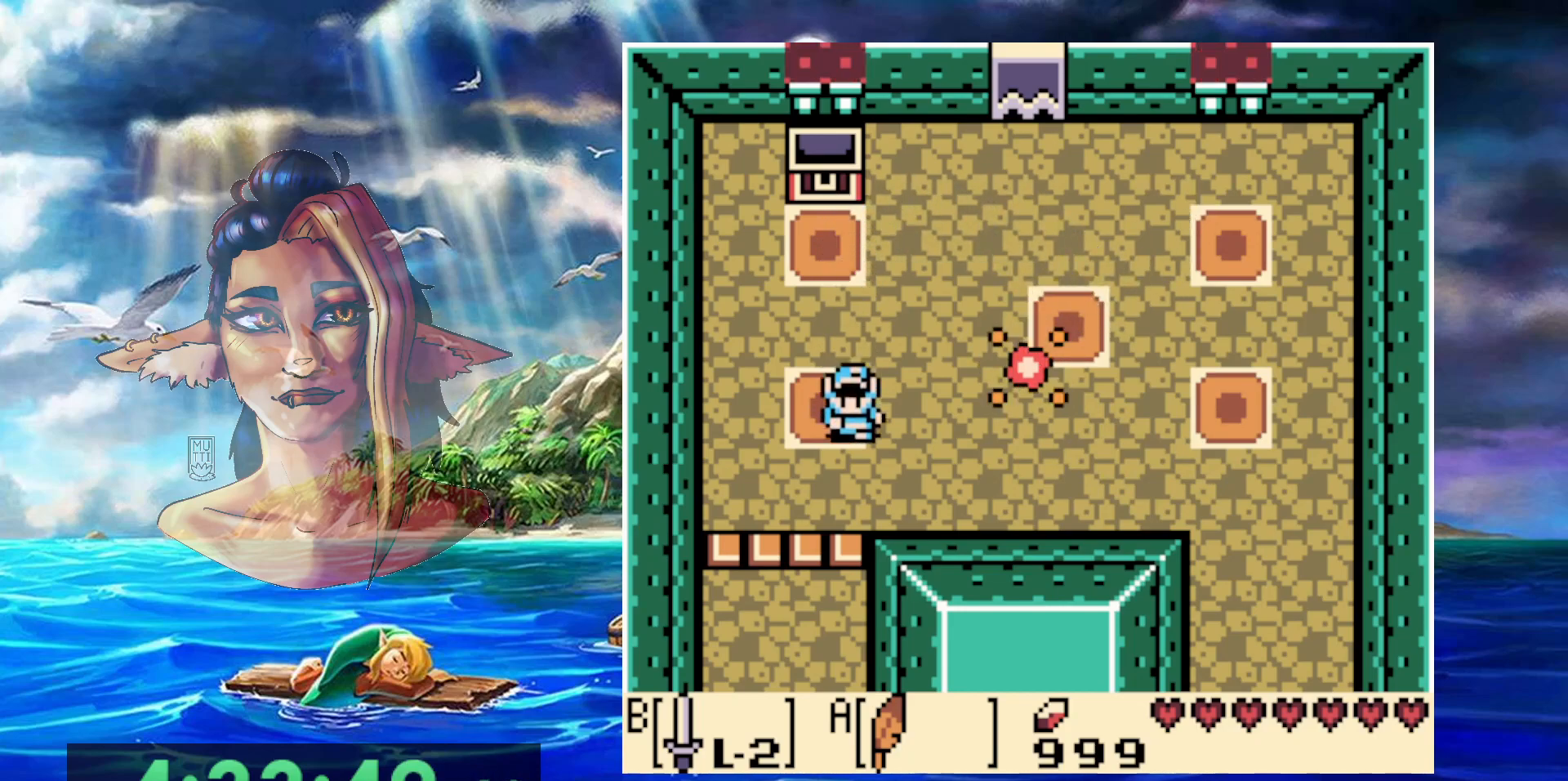
{"buttons": [], "events": []}
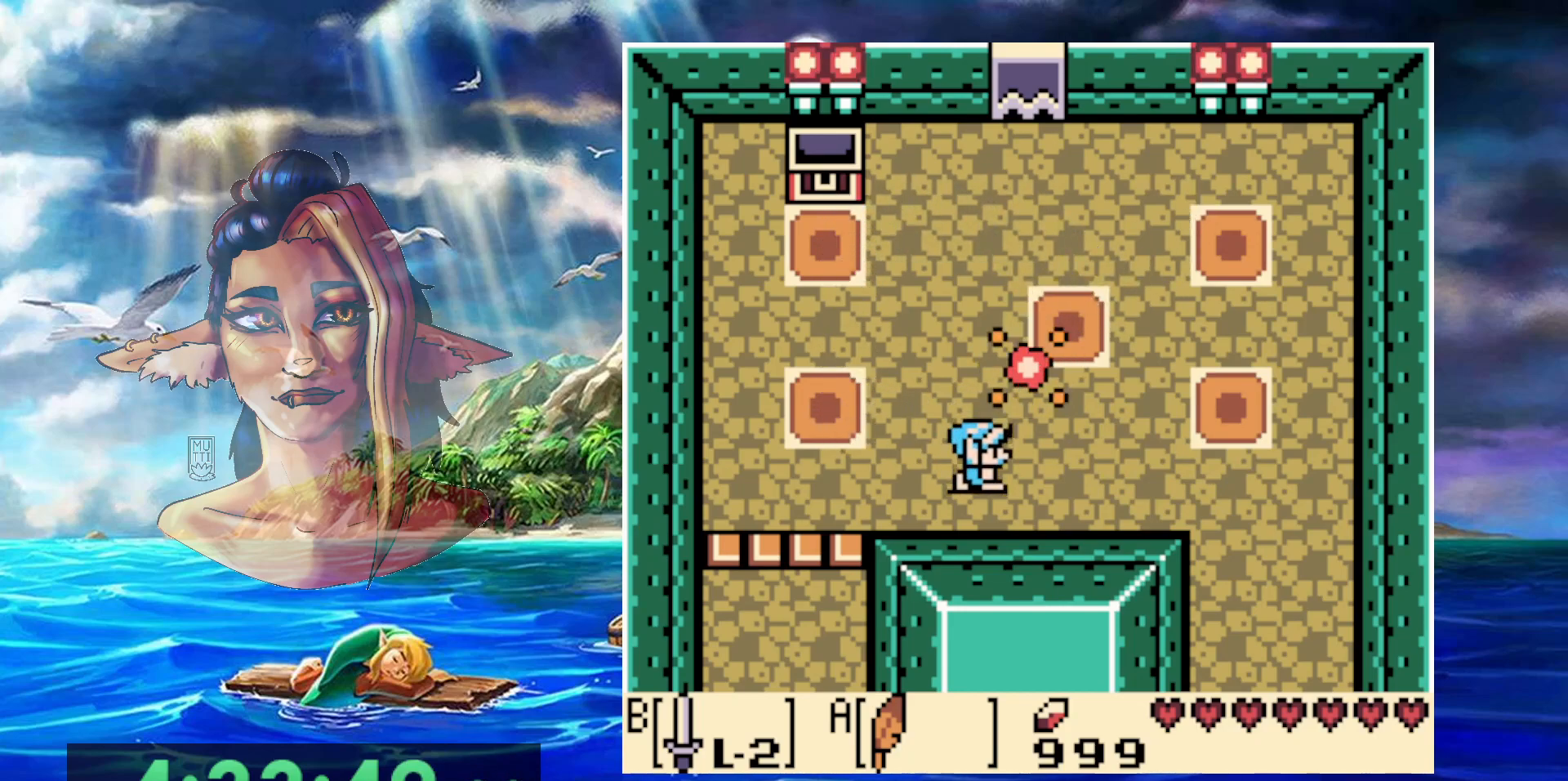
{"buttons": [], "events": []}
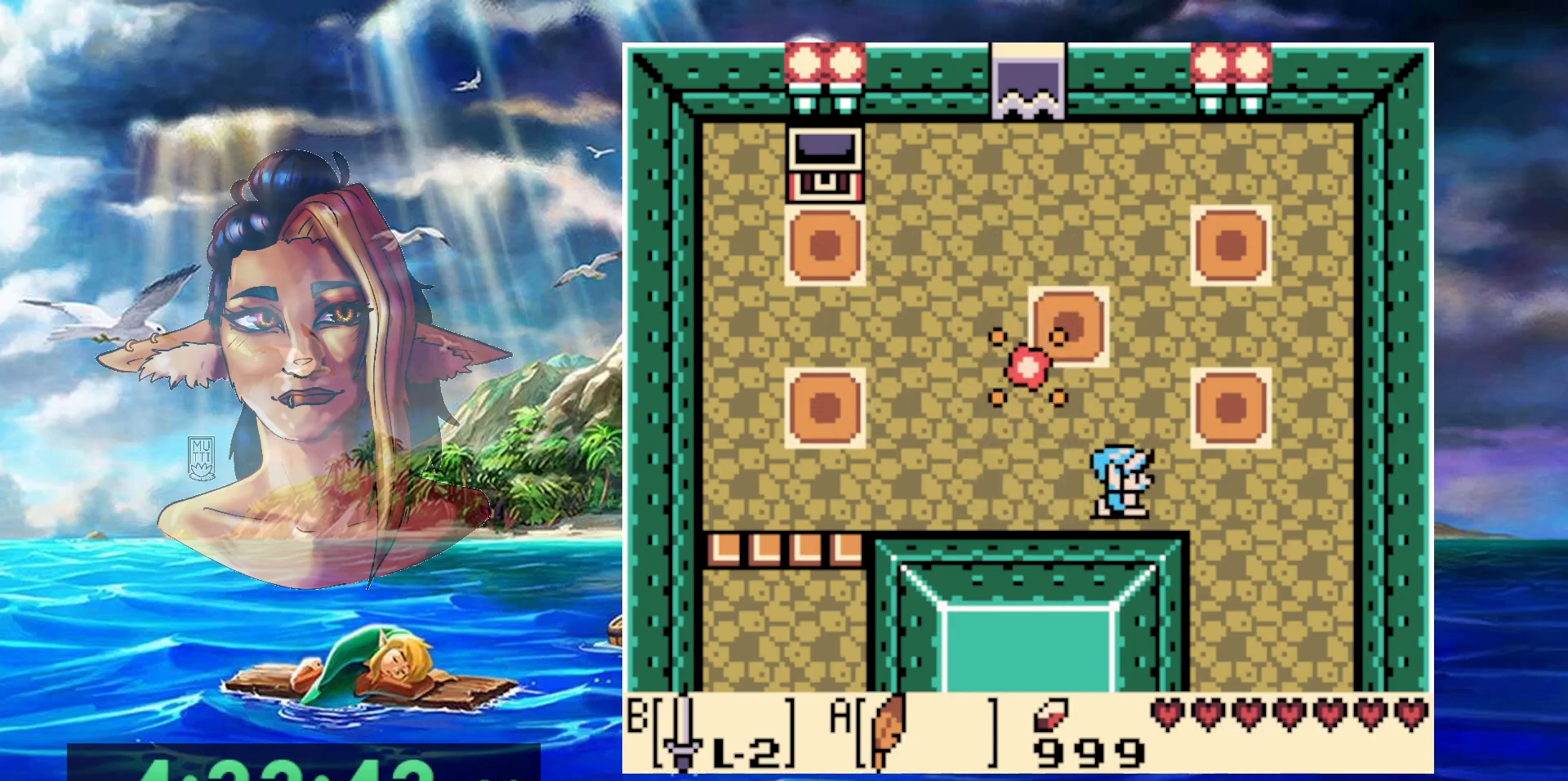
{"buttons": [], "events": []}
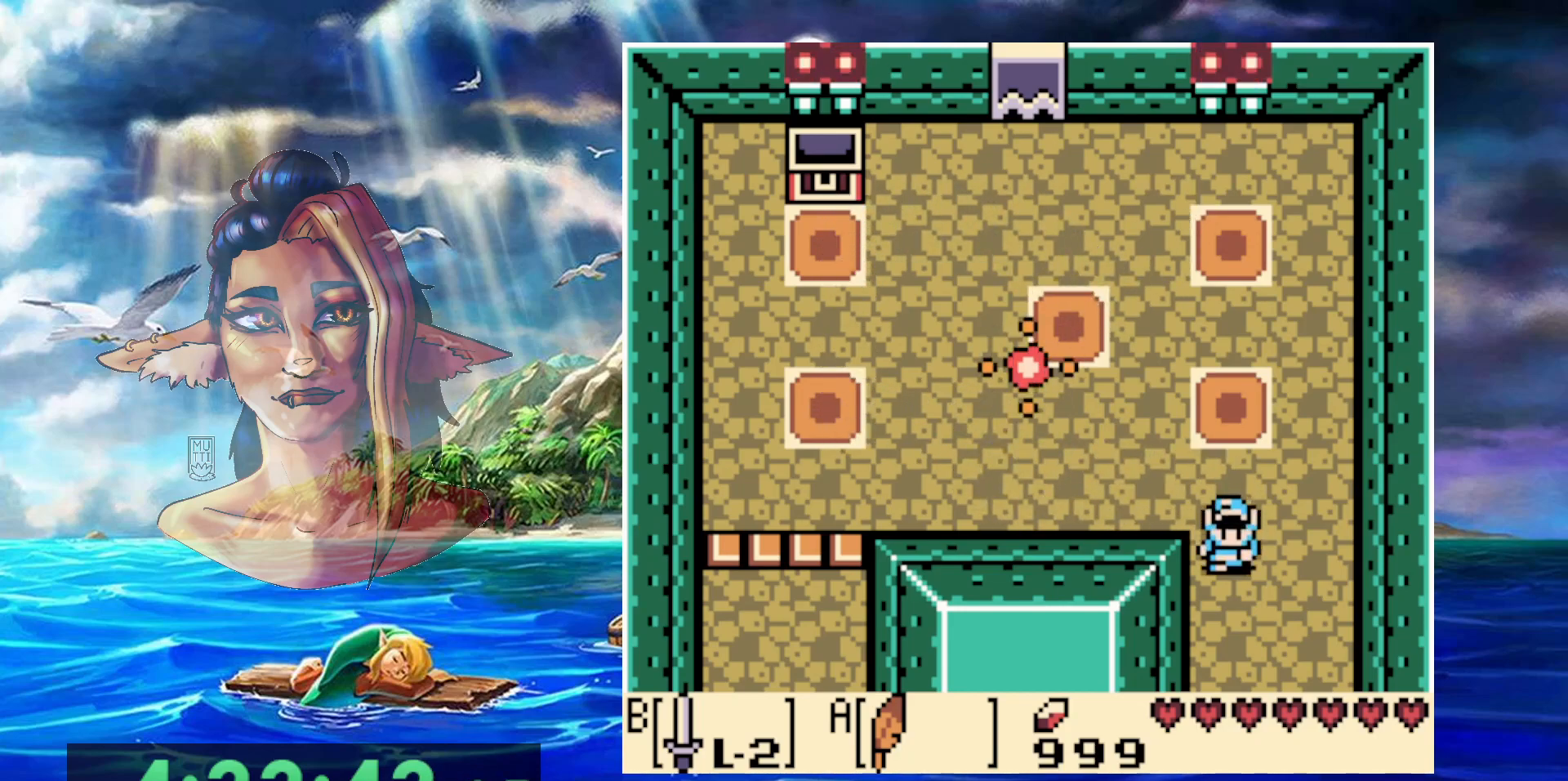
{"buttons": [], "events": []}
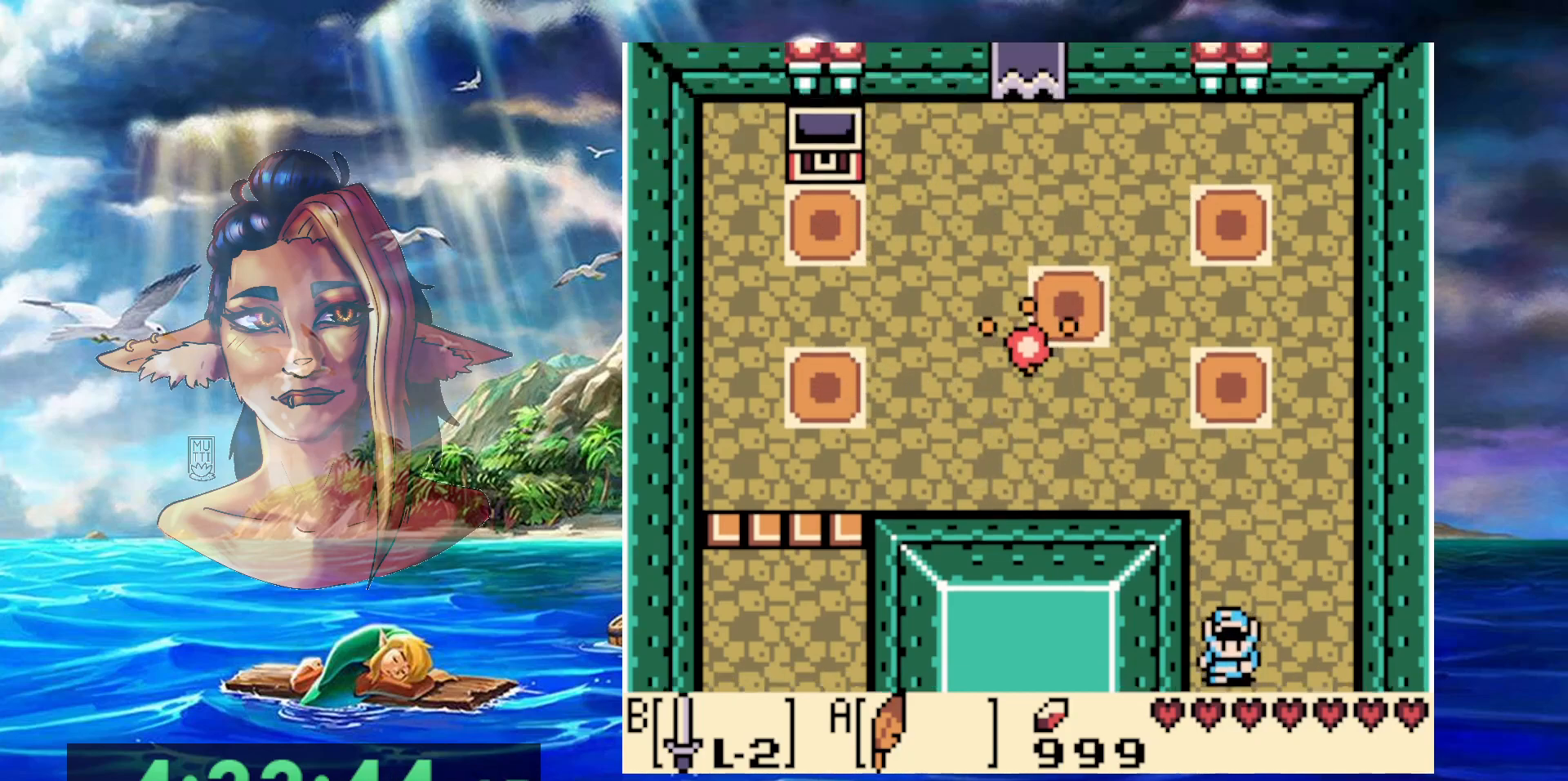
{"buttons": [], "events": []}
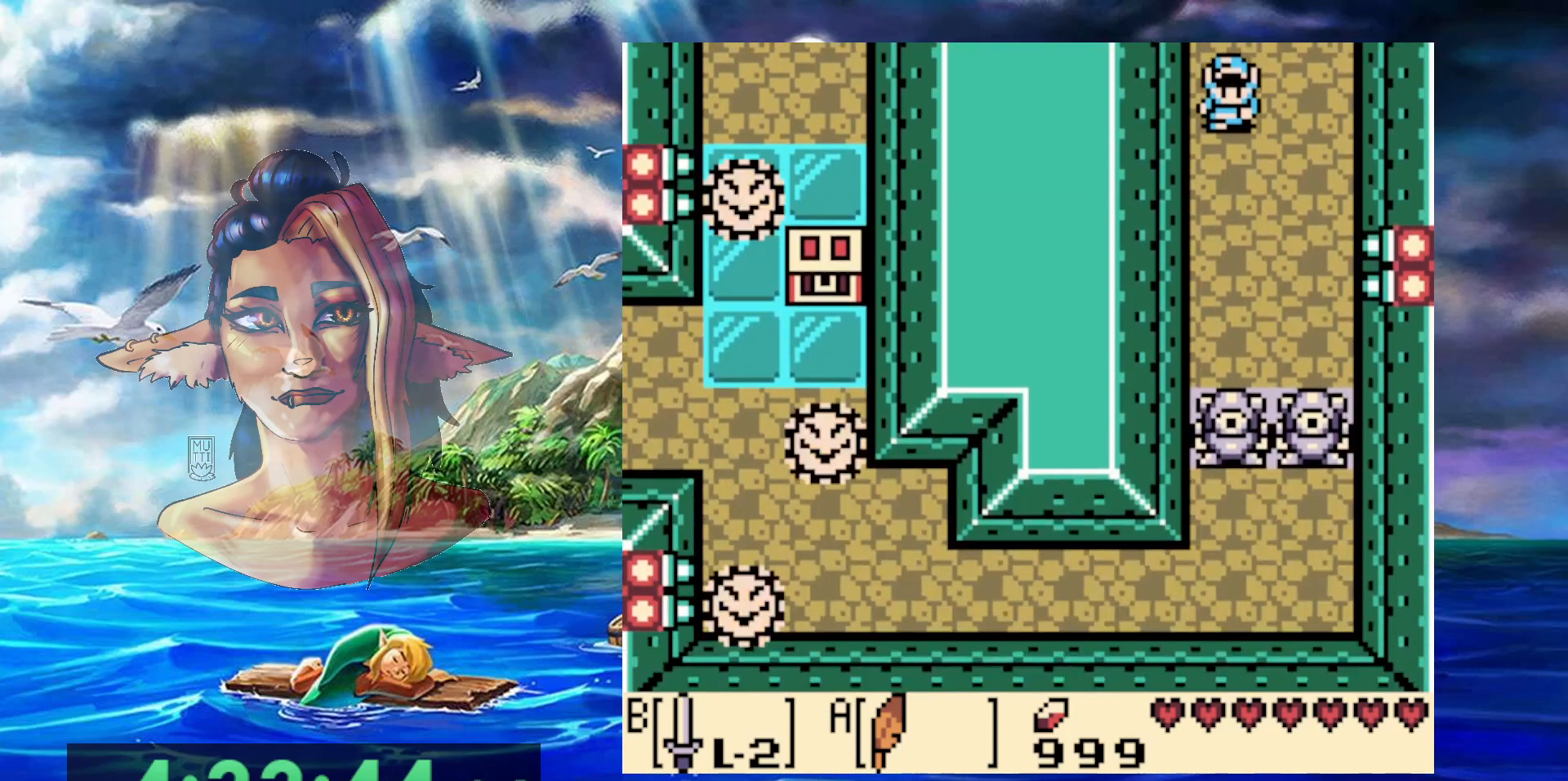
{"buttons": [], "events": []}
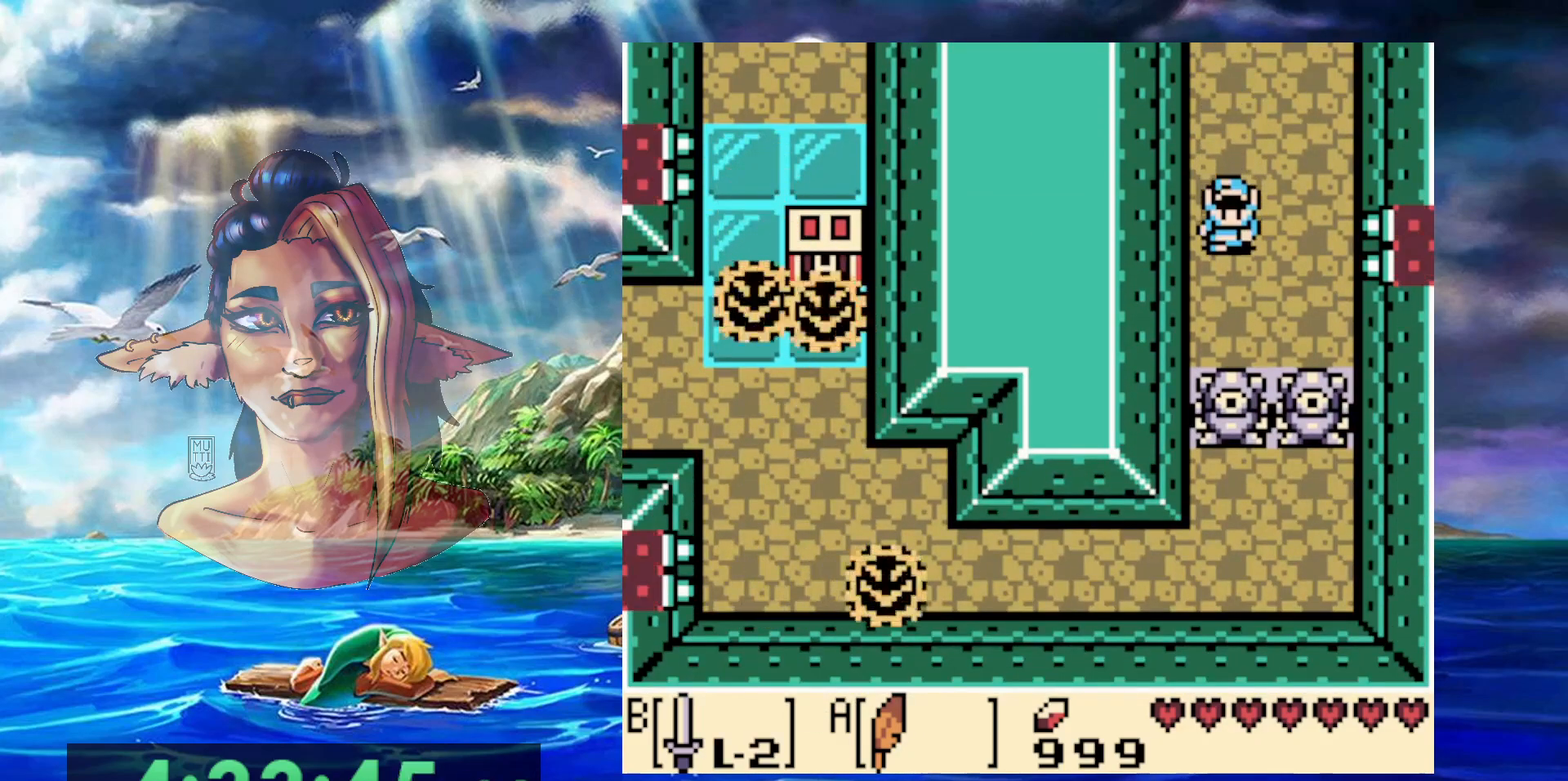
{"buttons": ["B"], "events": [[300, "B", "down"]]}
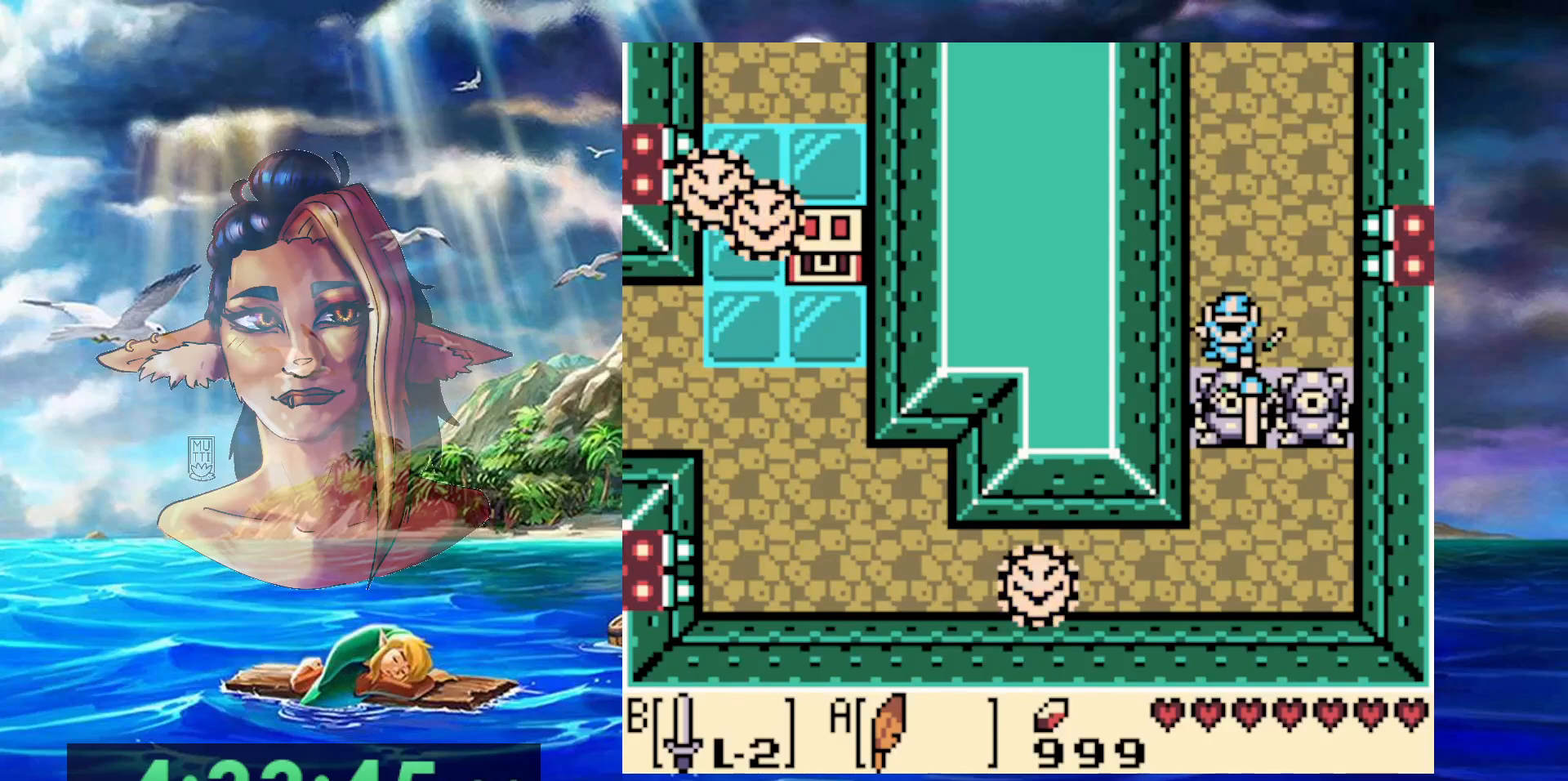
{"buttons": ["B"], "events": []}
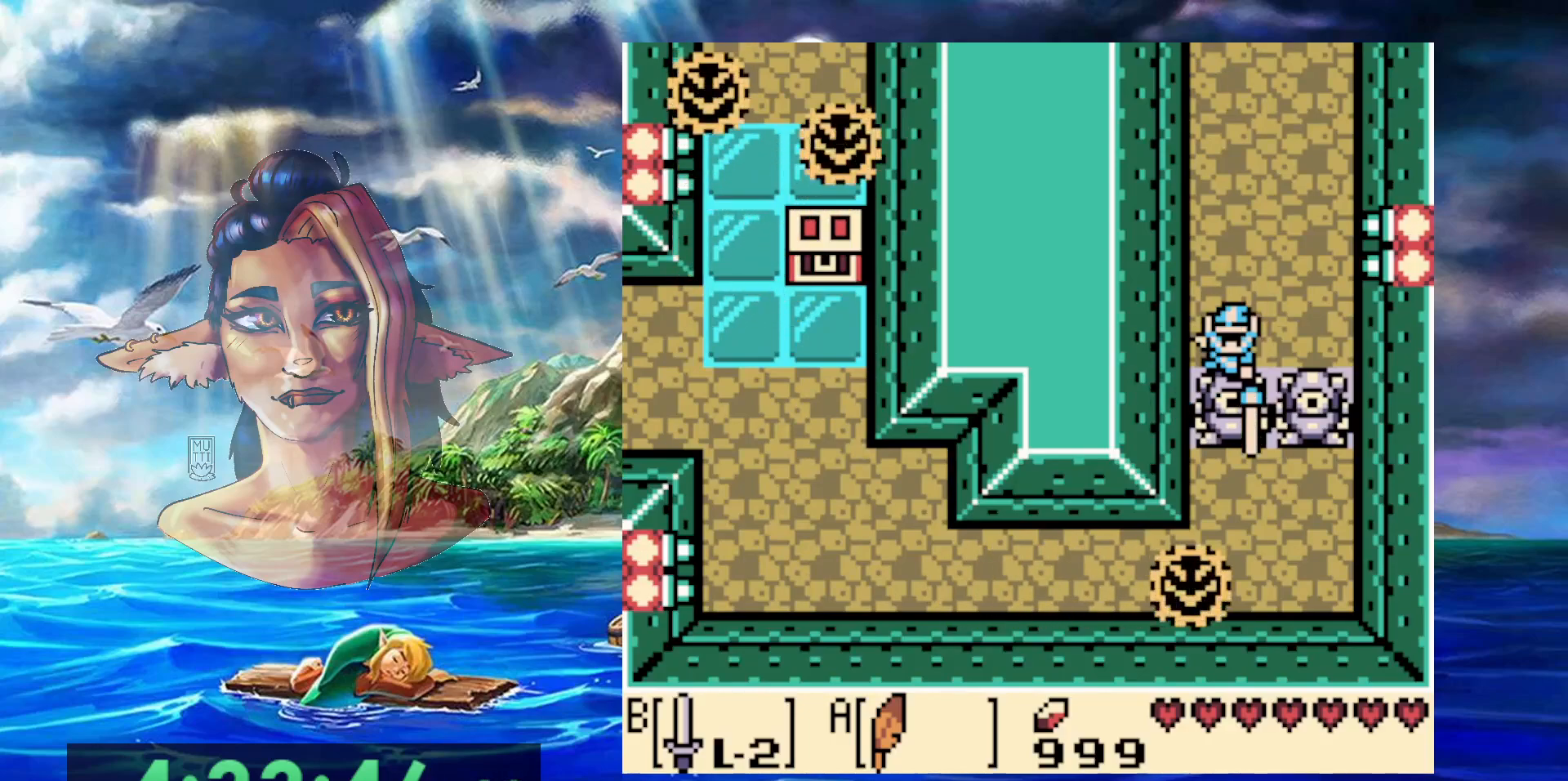
{"buttons": [], "events": [[167, "B", "up"]]}
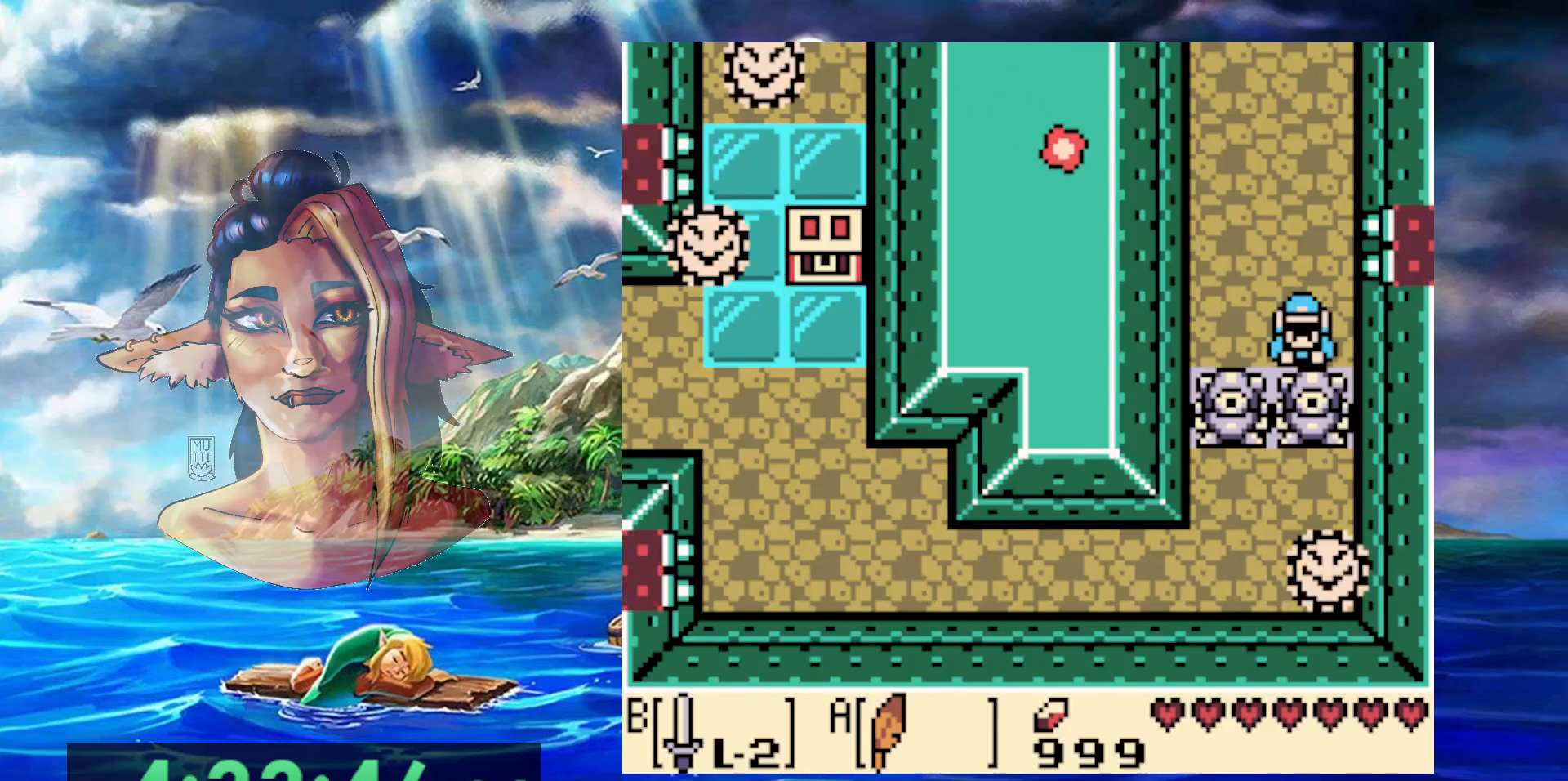
{"buttons": ["A"], "events": [[33, "B", "down"], [367, "B", "up"], [417, "A", "down"]]}
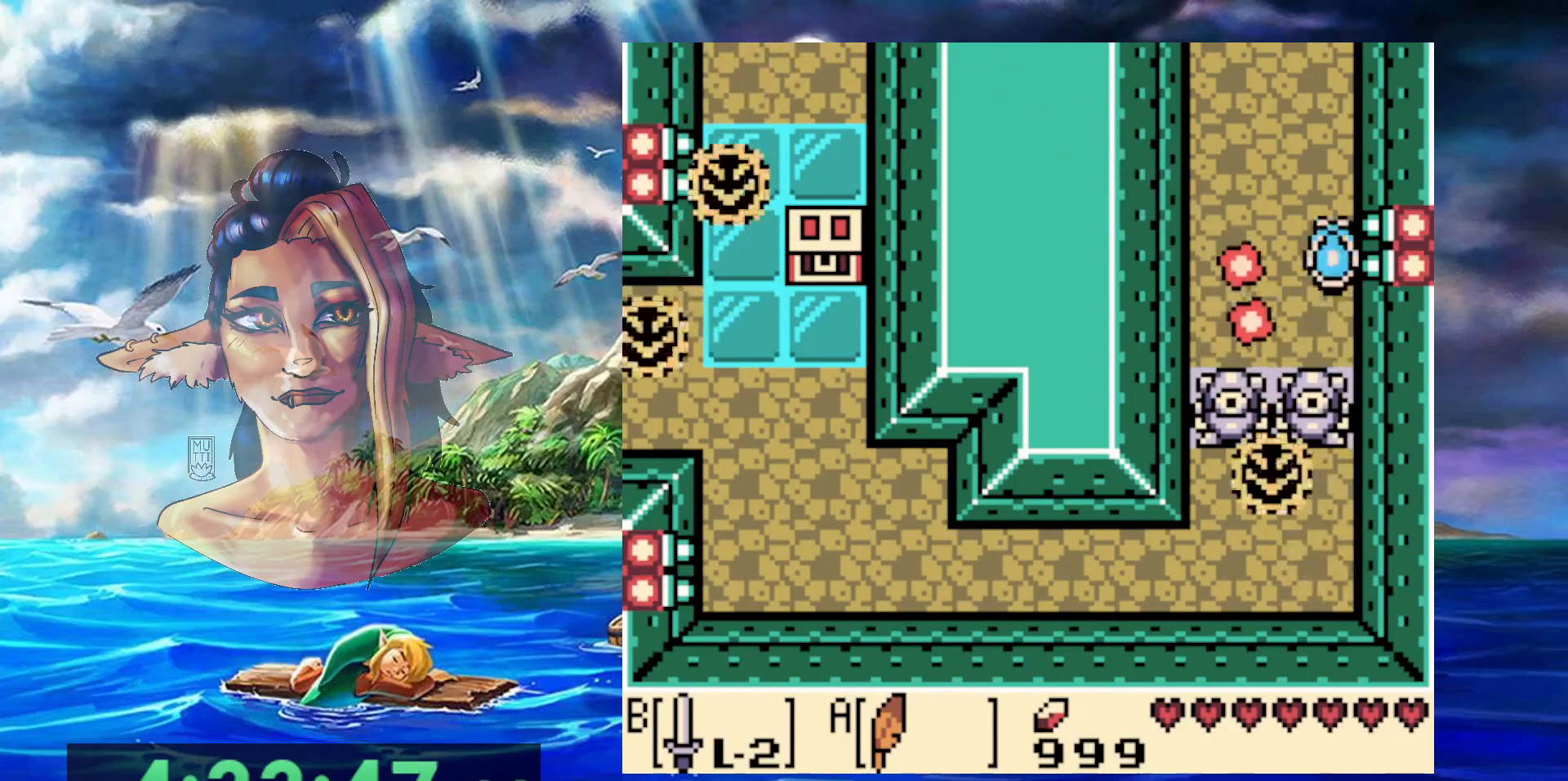
{"buttons": ["DPAD_LEFT"], "events": [[117, "DPAD_LEFT", "down"], [200, "A", "up"]]}
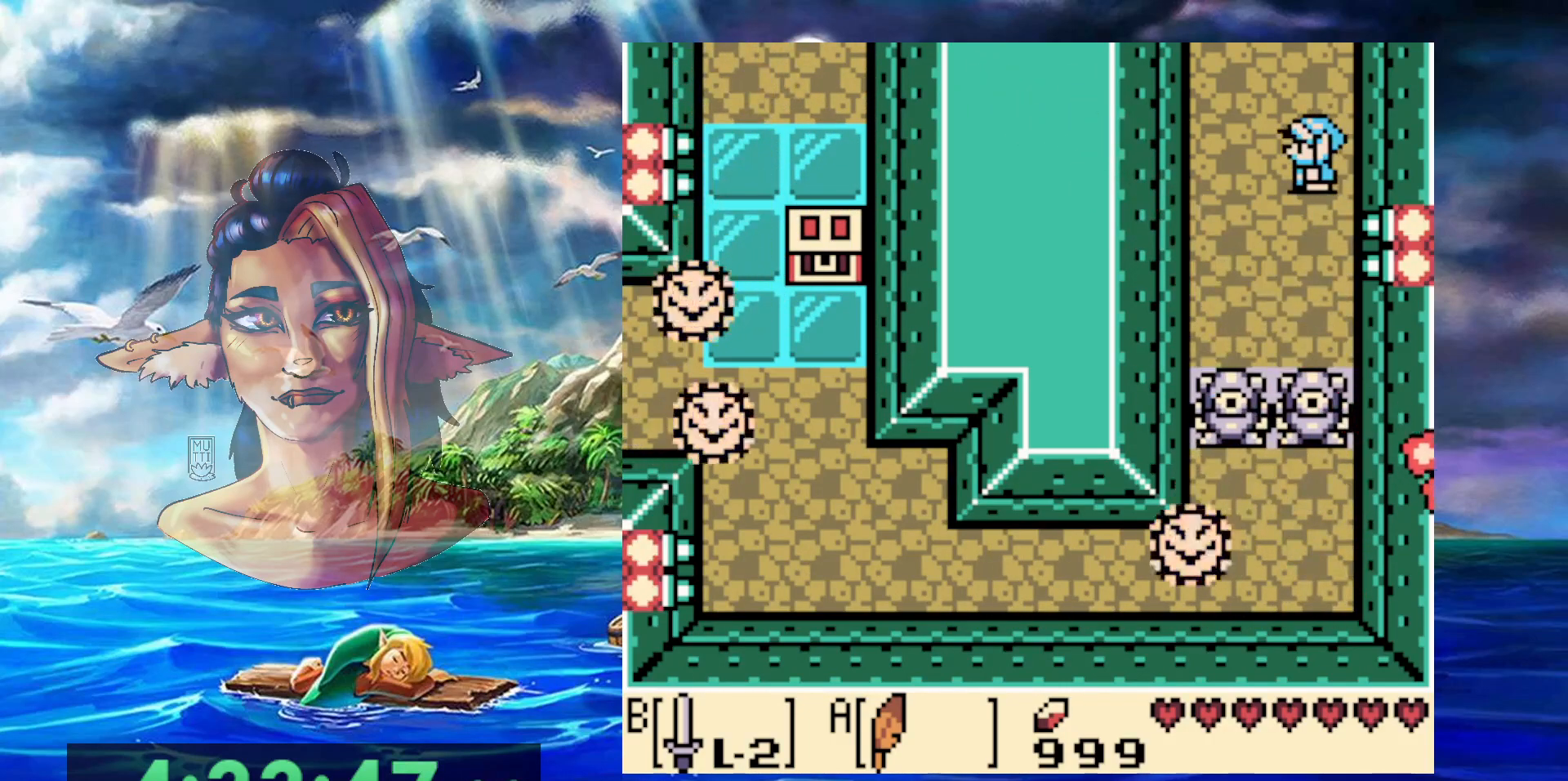
{"buttons": [], "events": [[267, "DPAD_LEFT", "up"]]}